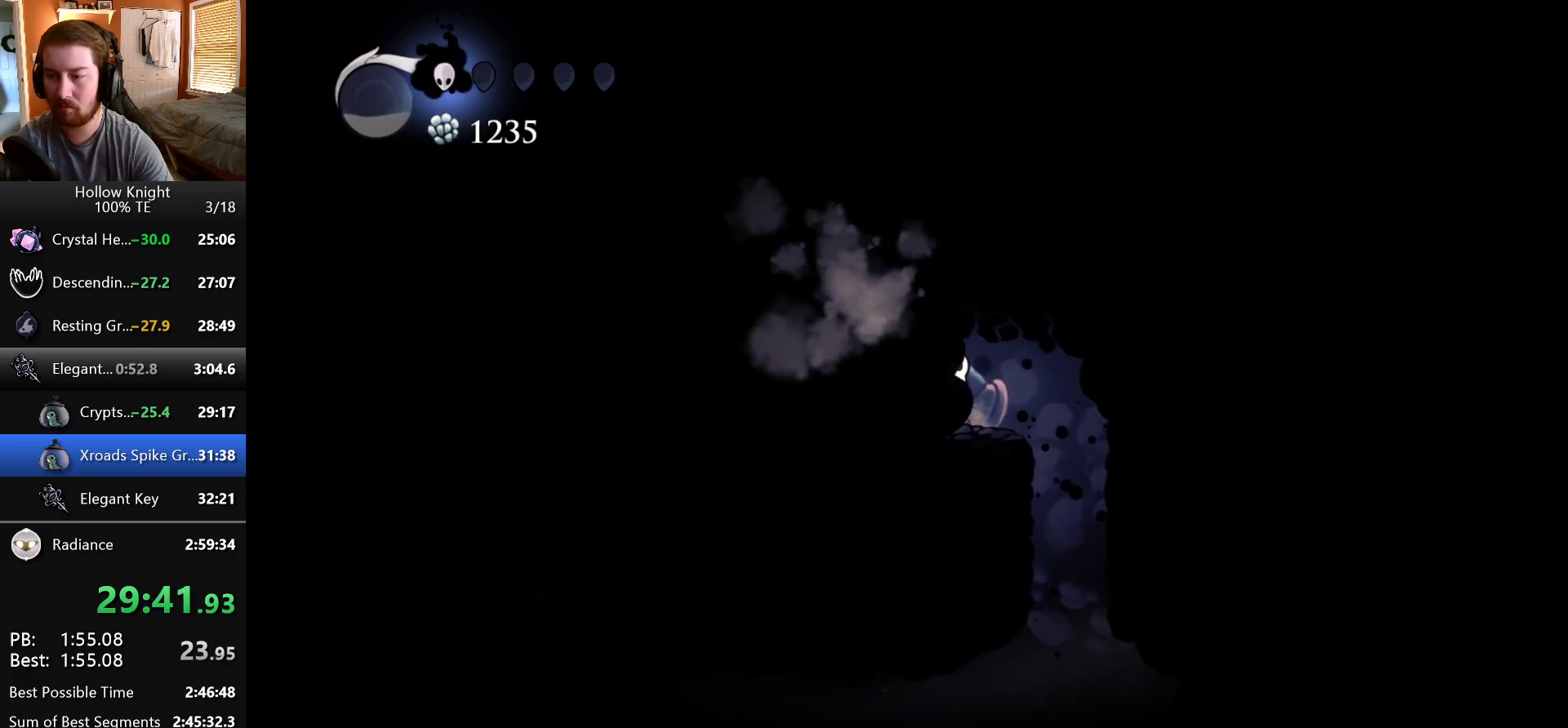
Gameplay with keyboard; each line is a JSON object with the keys held at the frame after it. "events" lists presses ("down") and releases ("up") of "dash", "down", "dream", "escape", "focus", "inventory", "jump", "left", "map", "nail", "return", "right" and "up" between this image and that frame as [ms after this image, input, new state], when the widget could be followed in between. No other keys are recorded. Mouse input is not recorded. Key names are as the overlay labels them; some are game actions (e.g. jump) rather than physical keys. Not read: cdash.
{"keys": ["nail", "up"], "events": [[267, "nail", "up"], [417, "nail", "down"]]}
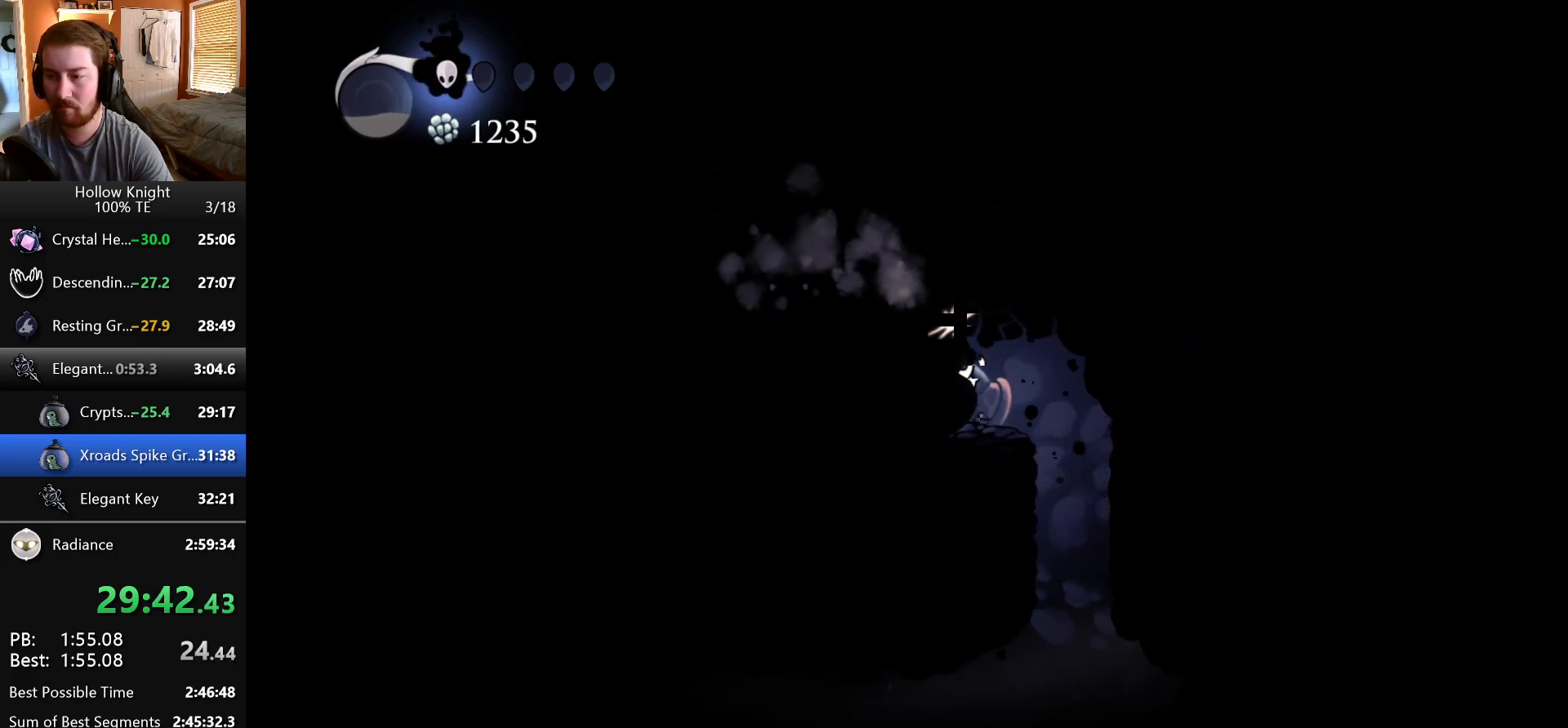
{"keys": ["nail", "up"], "events": [[183, "nail", "up"], [383, "nail", "down"]]}
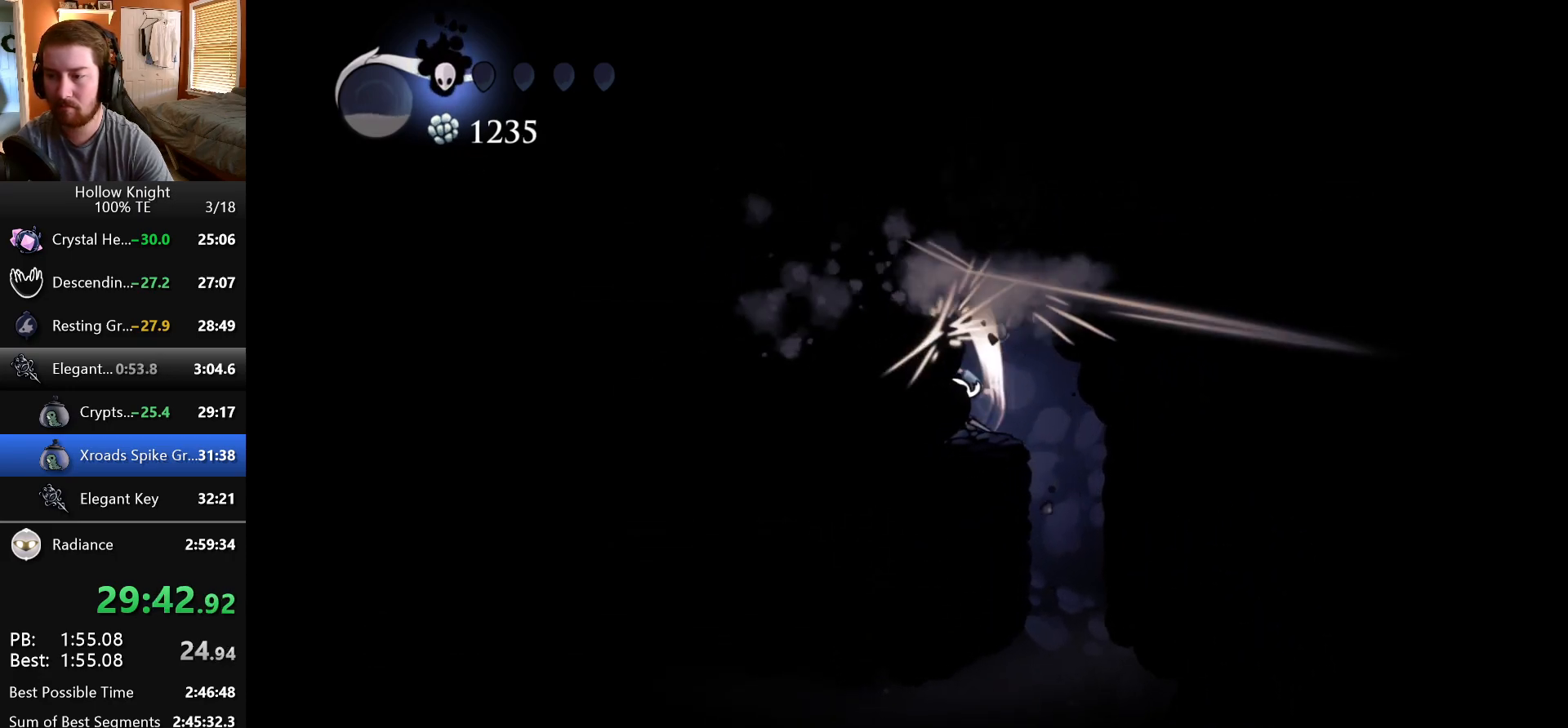
{"keys": ["jump", "left"], "events": [[33, "nail", "up"], [150, "jump", "down"], [183, "left", "down"], [200, "up", "up"], [400, "jump", "up"], [467, "jump", "down"]]}
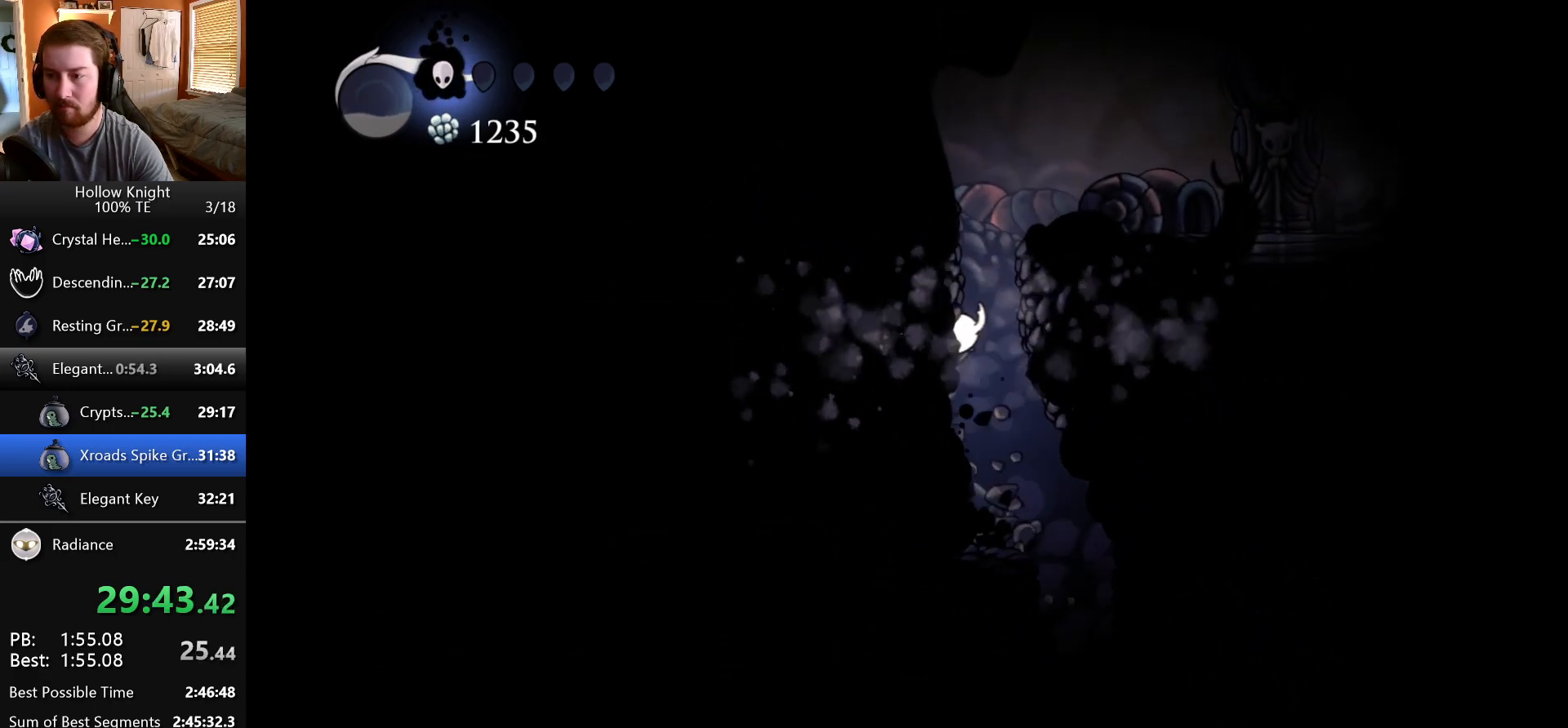
{"keys": ["right"], "events": [[150, "left", "up"], [150, "right", "down"], [267, "jump", "up"]]}
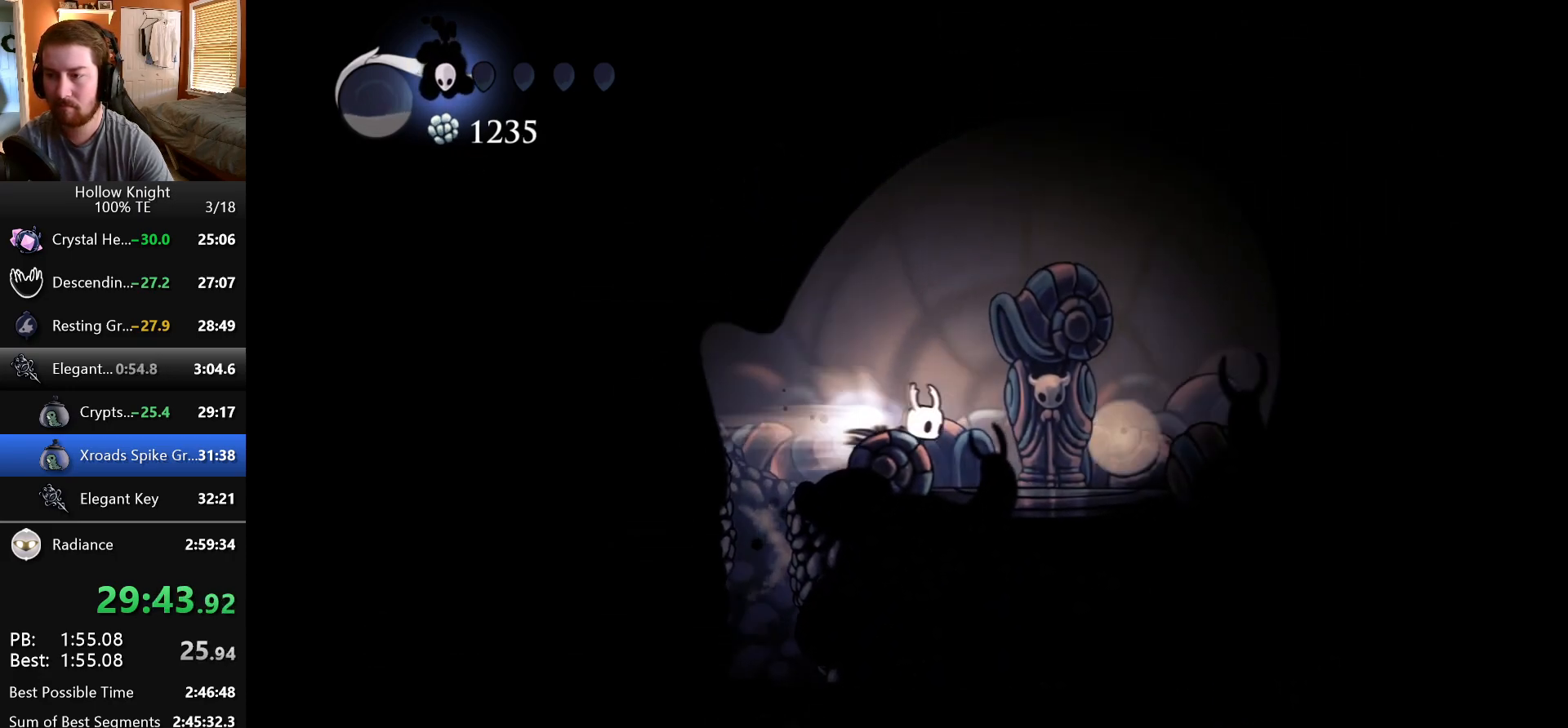
{"keys": [], "events": [[83, "right", "up"], [367, "up", "down"], [450, "up", "up"]]}
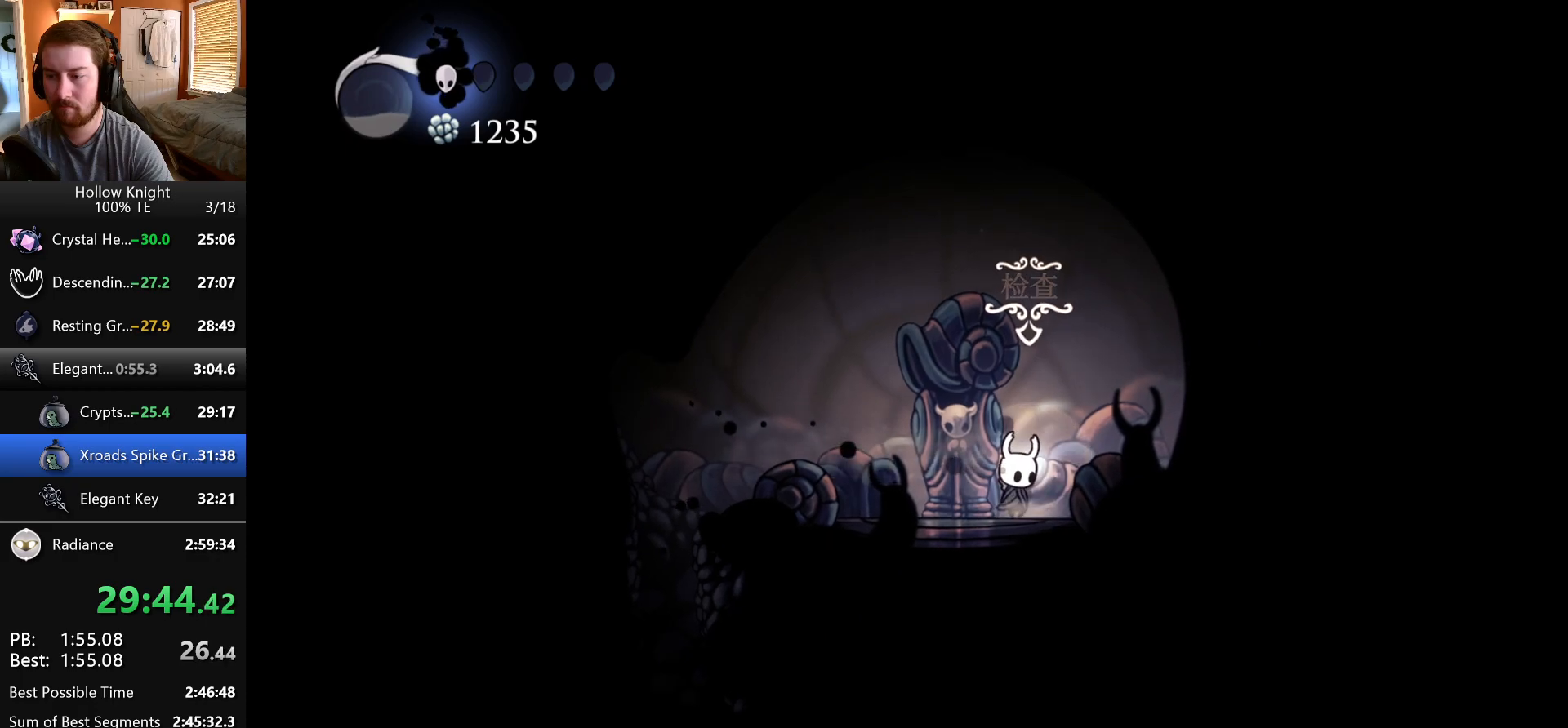
{"keys": [], "events": [[33, "up", "down"], [117, "up", "up"], [200, "up", "down"], [300, "up", "up"], [383, "up", "down"], [500, "up", "up"]]}
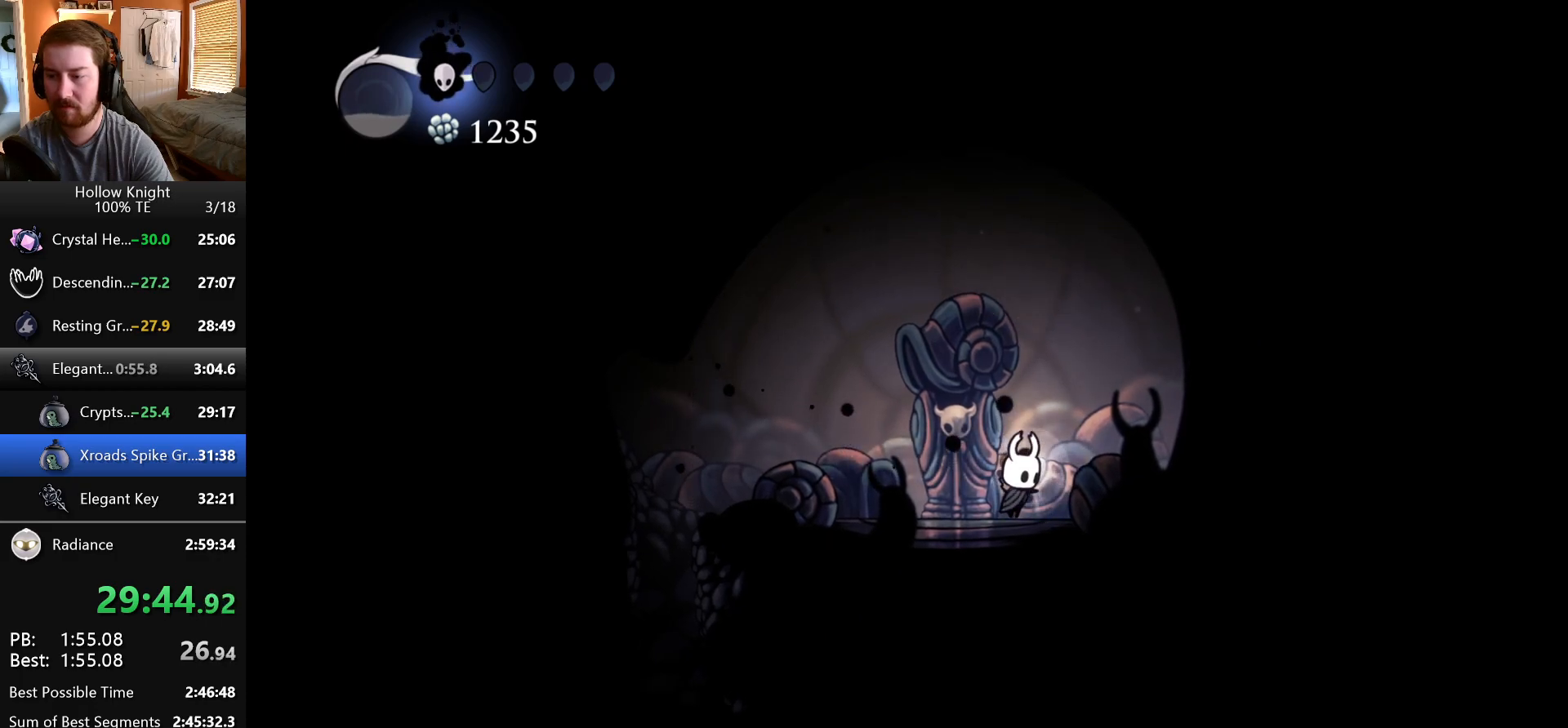
{"keys": ["left"], "events": [[183, "left", "down"], [317, "left", "up"], [417, "left", "down"]]}
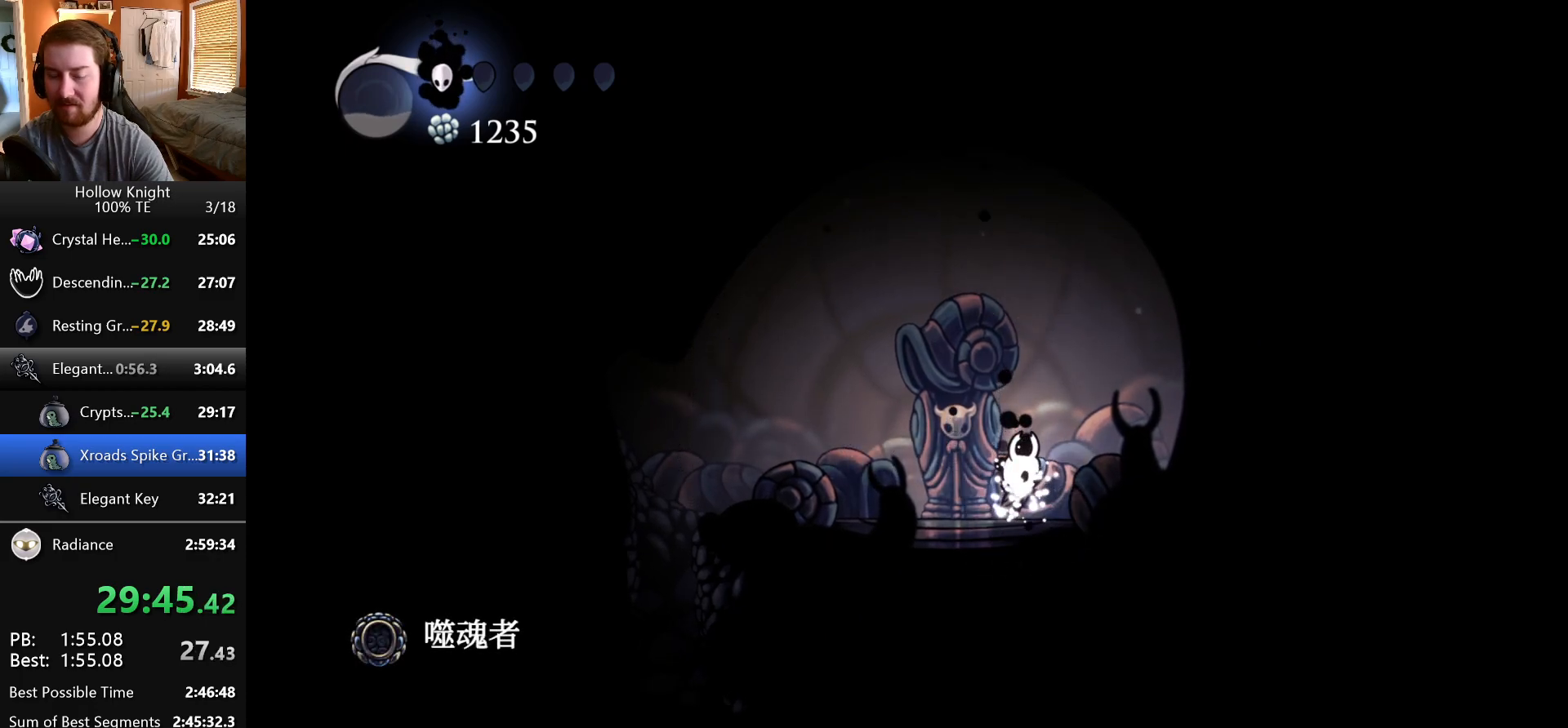
{"keys": ["left"], "events": [[50, "left", "up"], [133, "left", "down"]]}
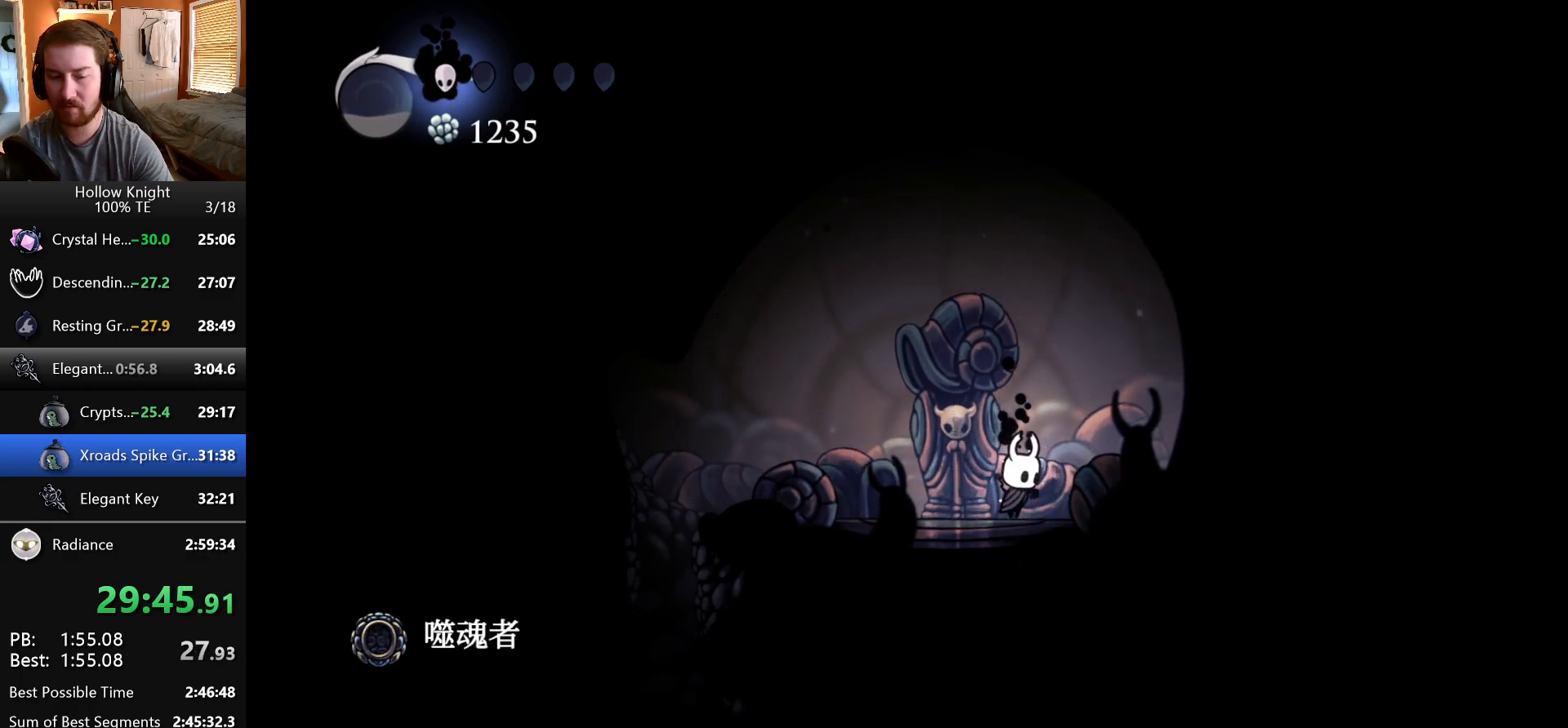
{"keys": ["left"], "events": []}
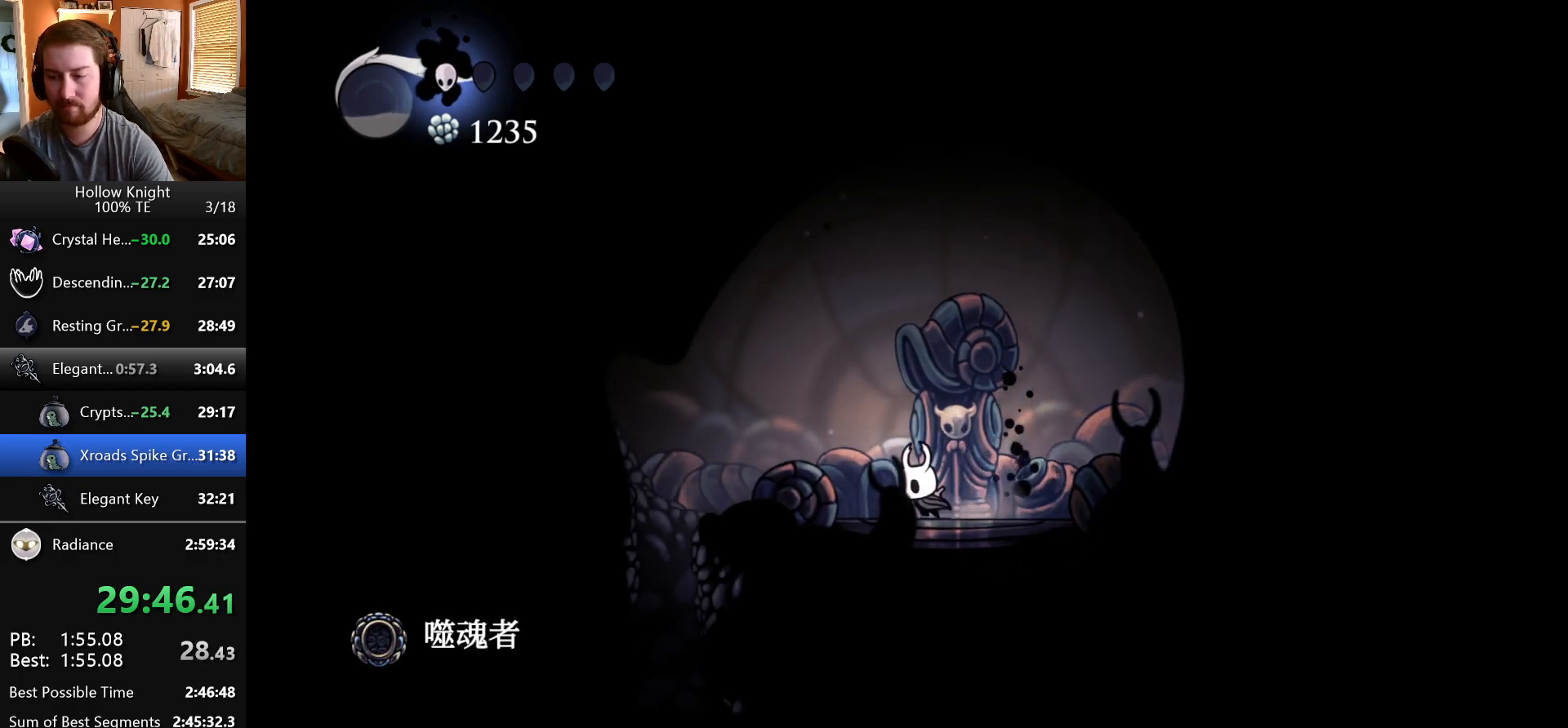
{"keys": [], "events": [[367, "left", "up"]]}
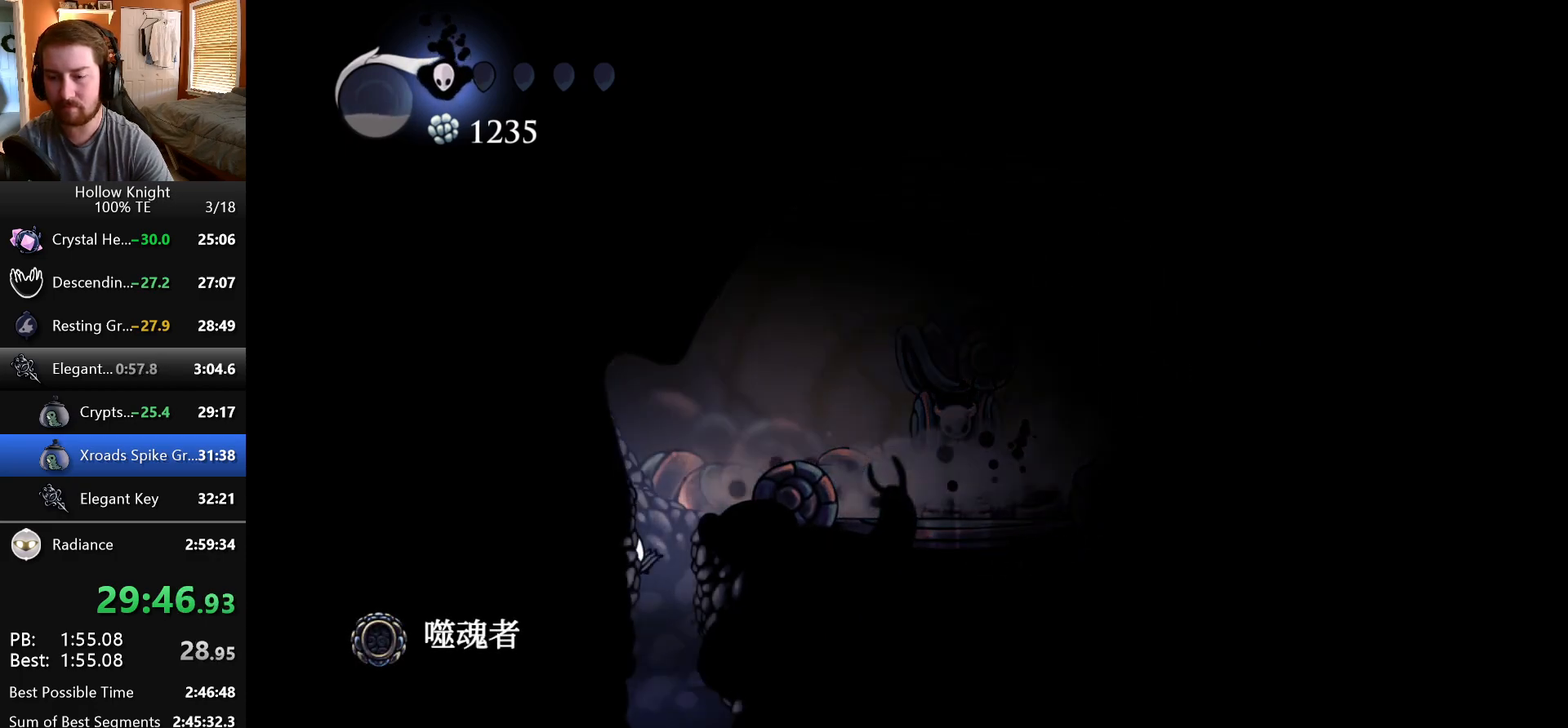
{"keys": [], "events": [[150, "right", "down"], [500, "right", "up"]]}
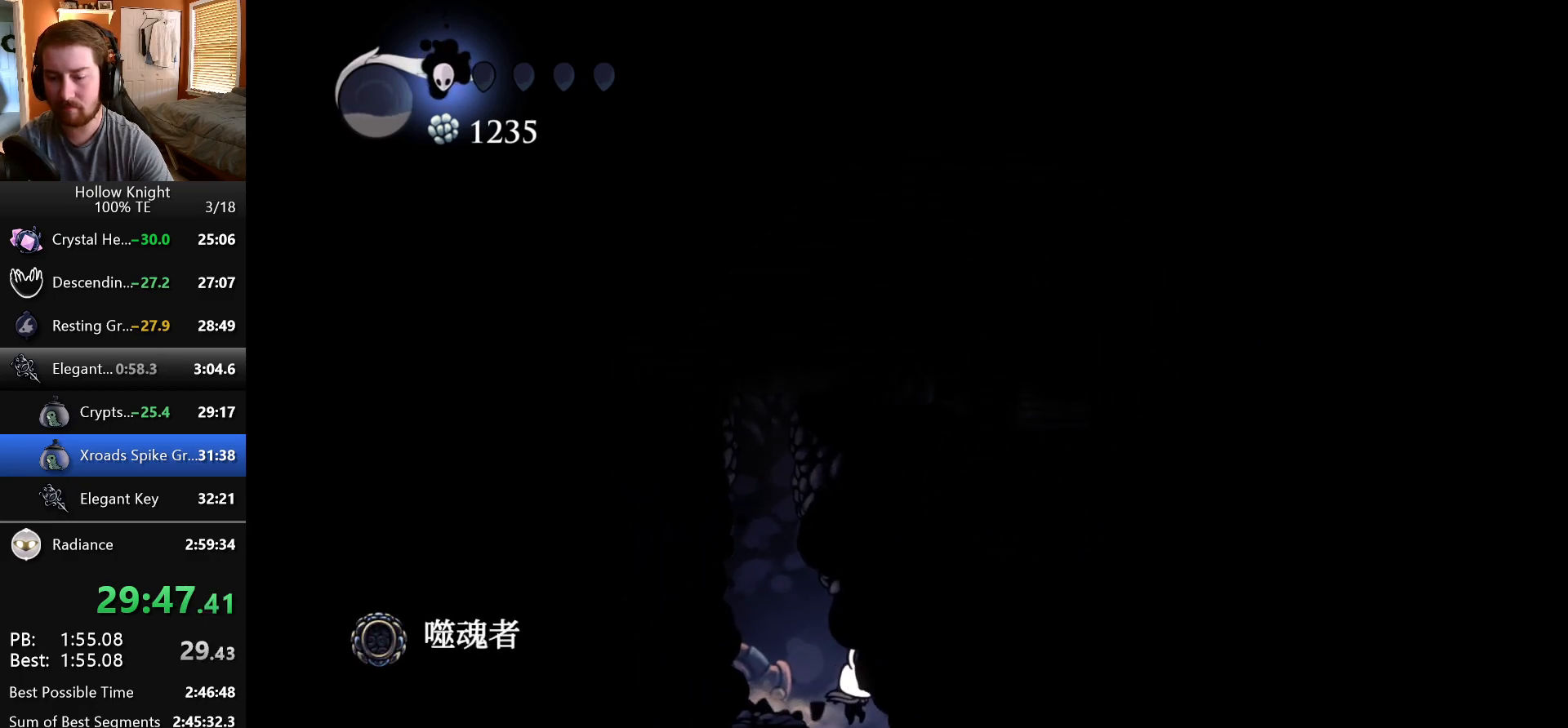
{"keys": ["left"], "events": [[300, "left", "down"]]}
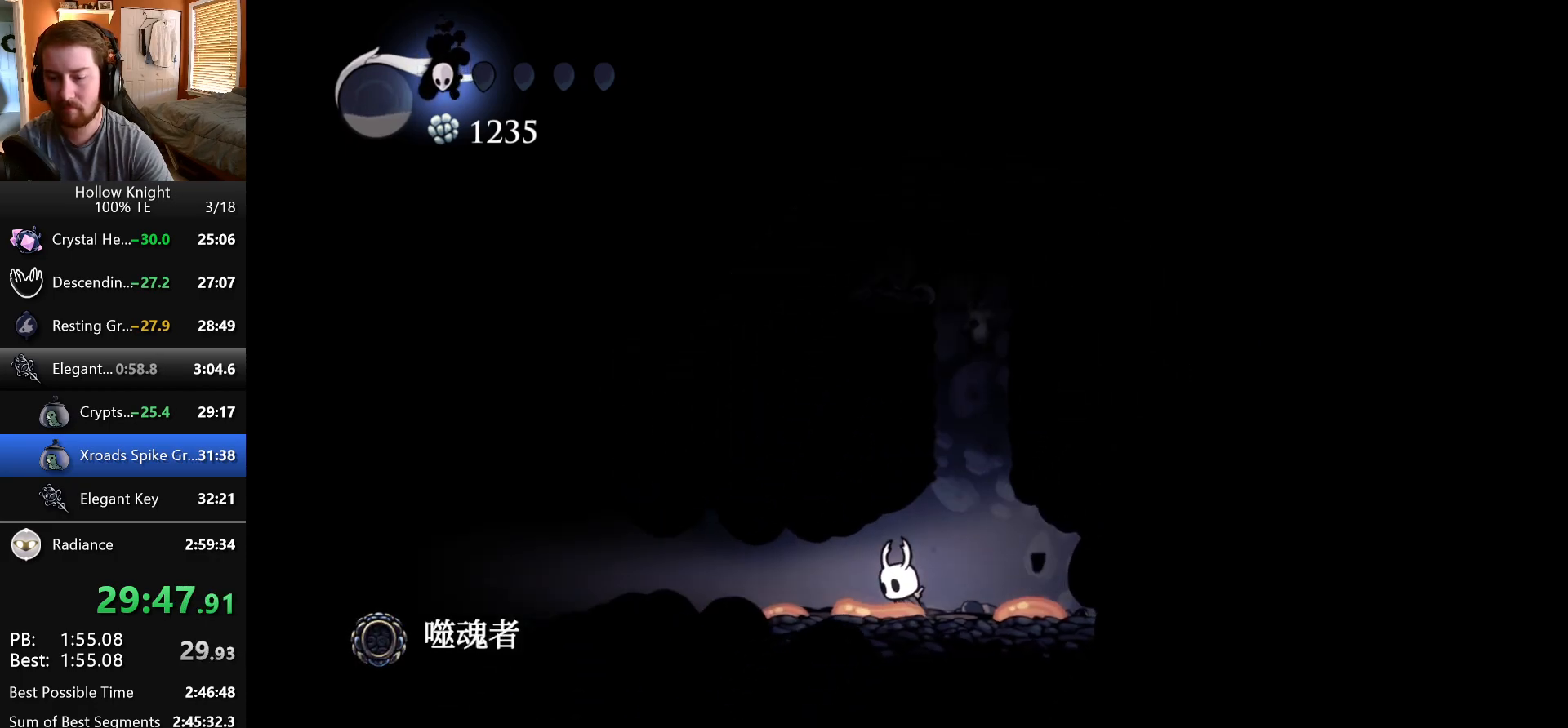
{"keys": ["jump", "left"], "events": [[500, "jump", "down"]]}
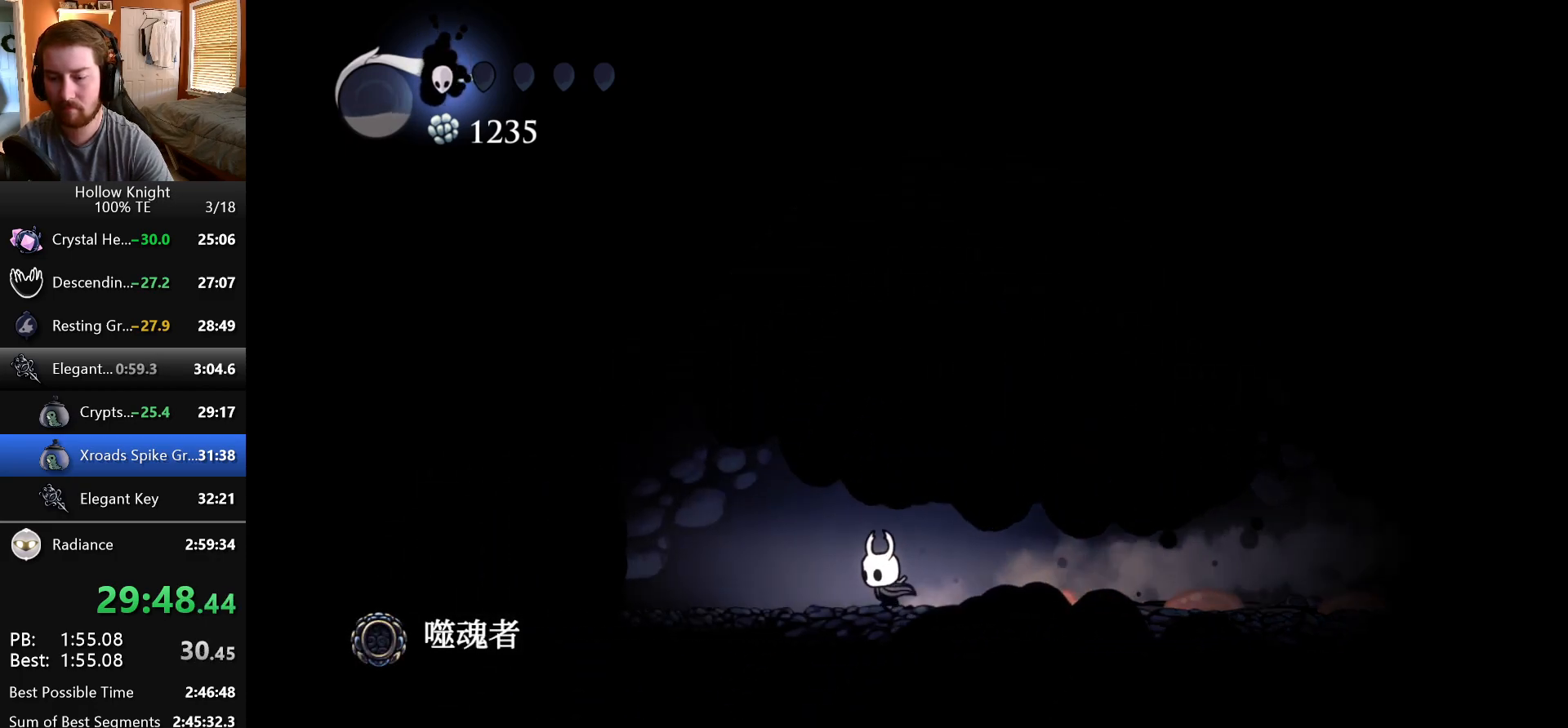
{"keys": ["jump", "left"], "events": [[117, "jump", "up"], [483, "jump", "down"]]}
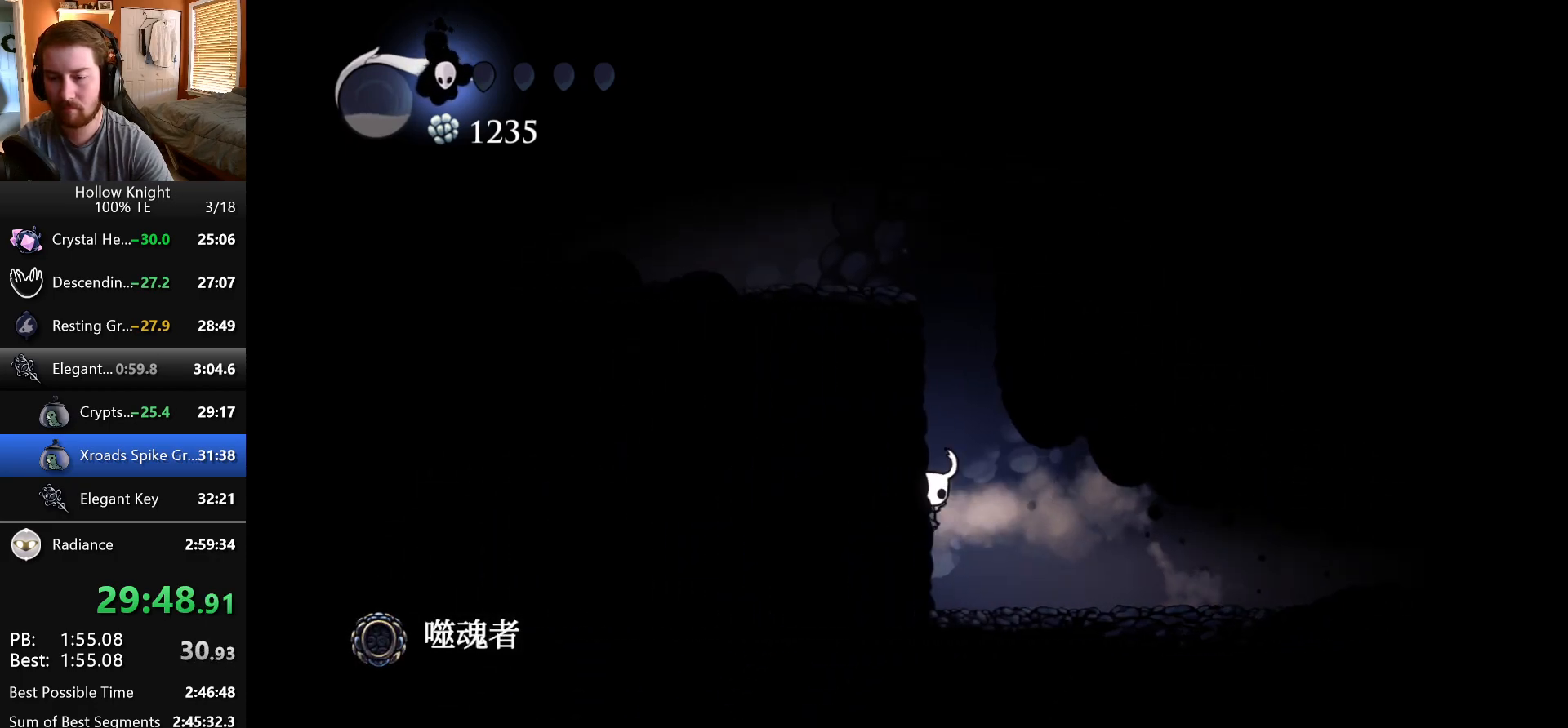
{"keys": ["left"], "events": [[300, "jump", "up"], [333, "jump", "down"], [483, "jump", "up"]]}
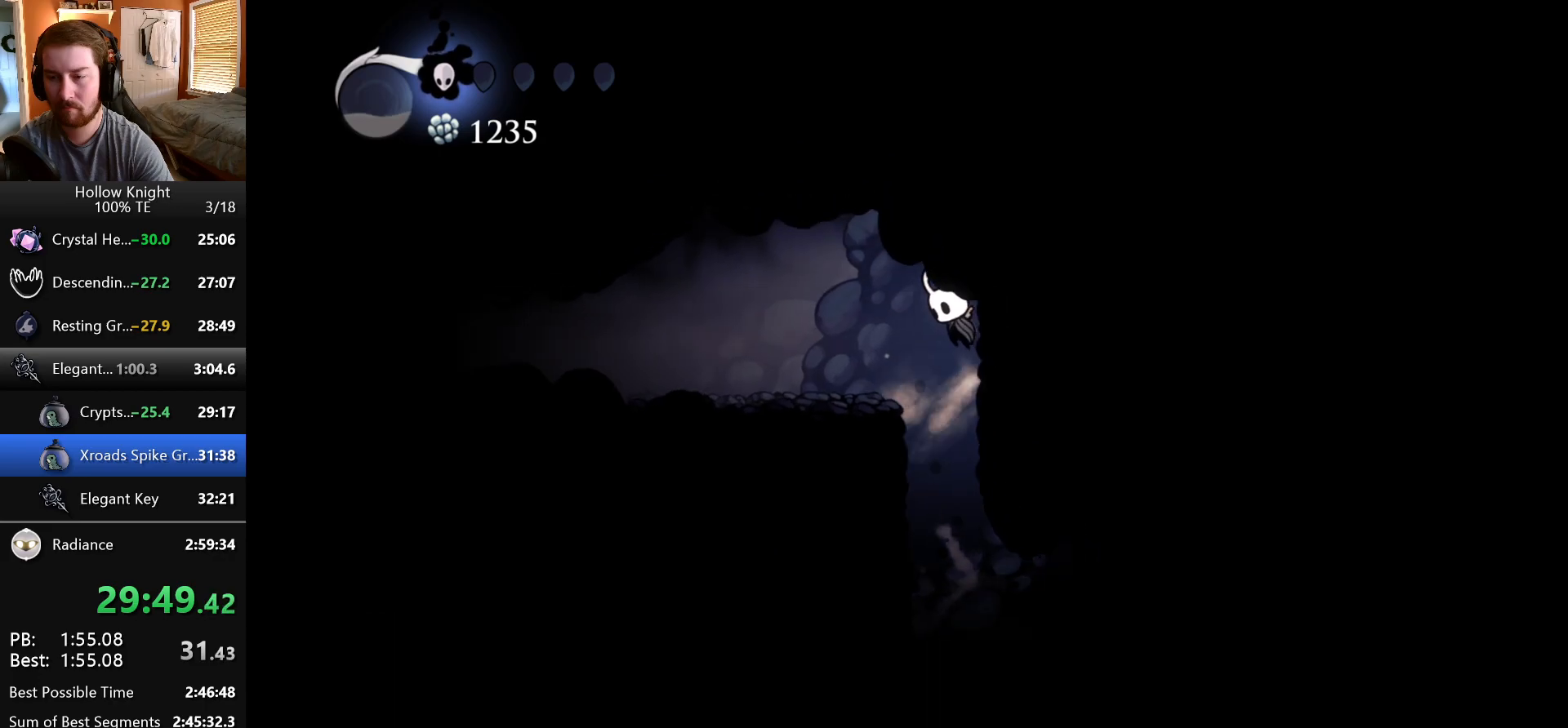
{"keys": ["left"], "events": []}
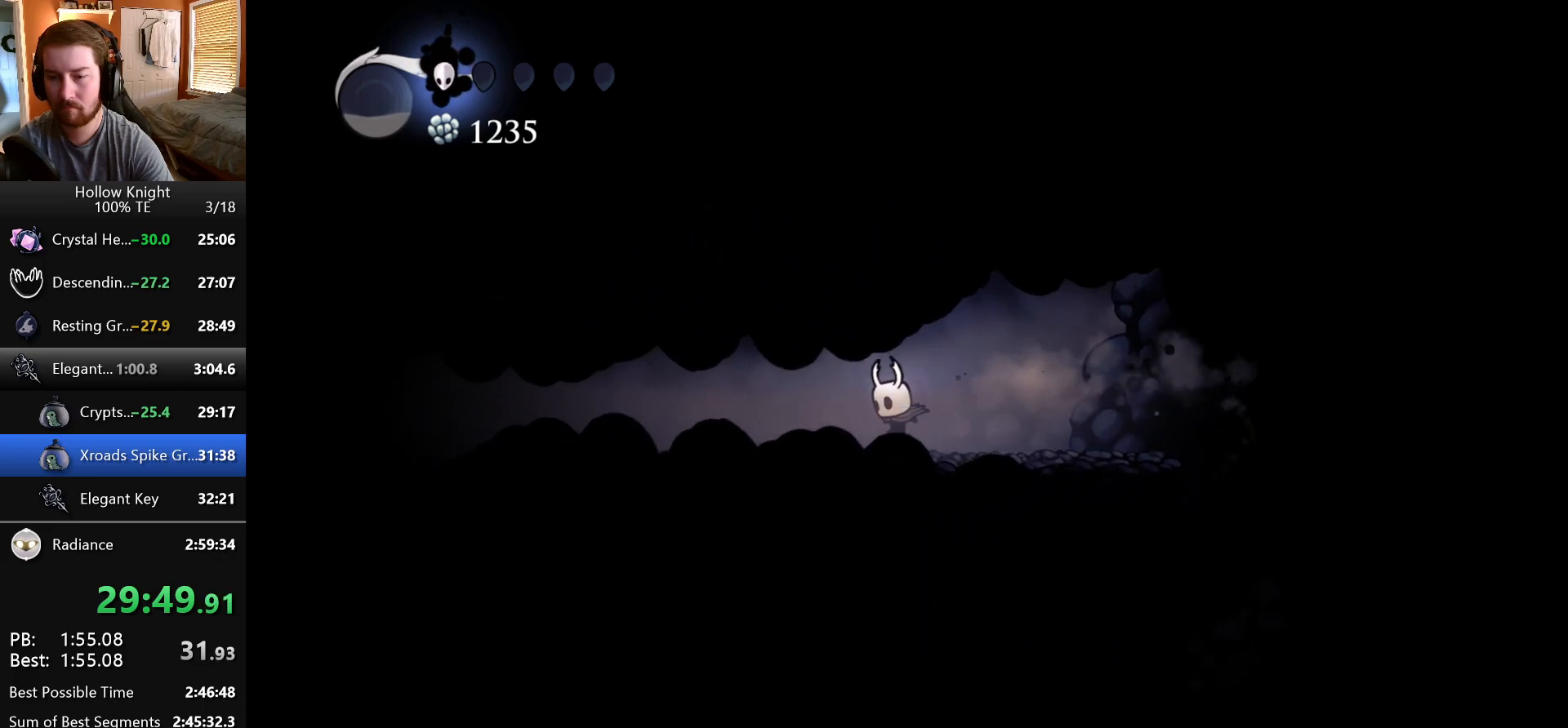
{"keys": ["left"], "events": []}
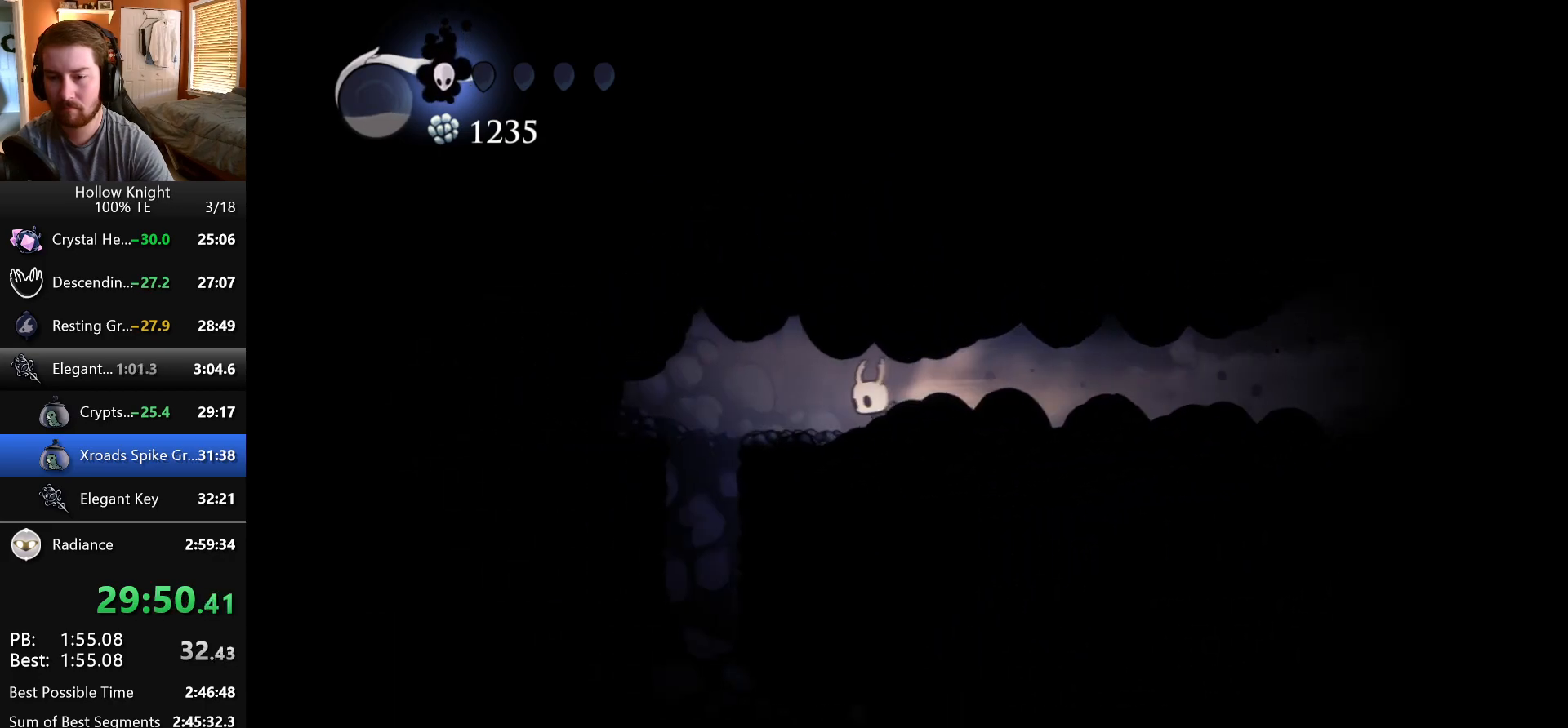
{"keys": [], "events": [[200, "left", "up"]]}
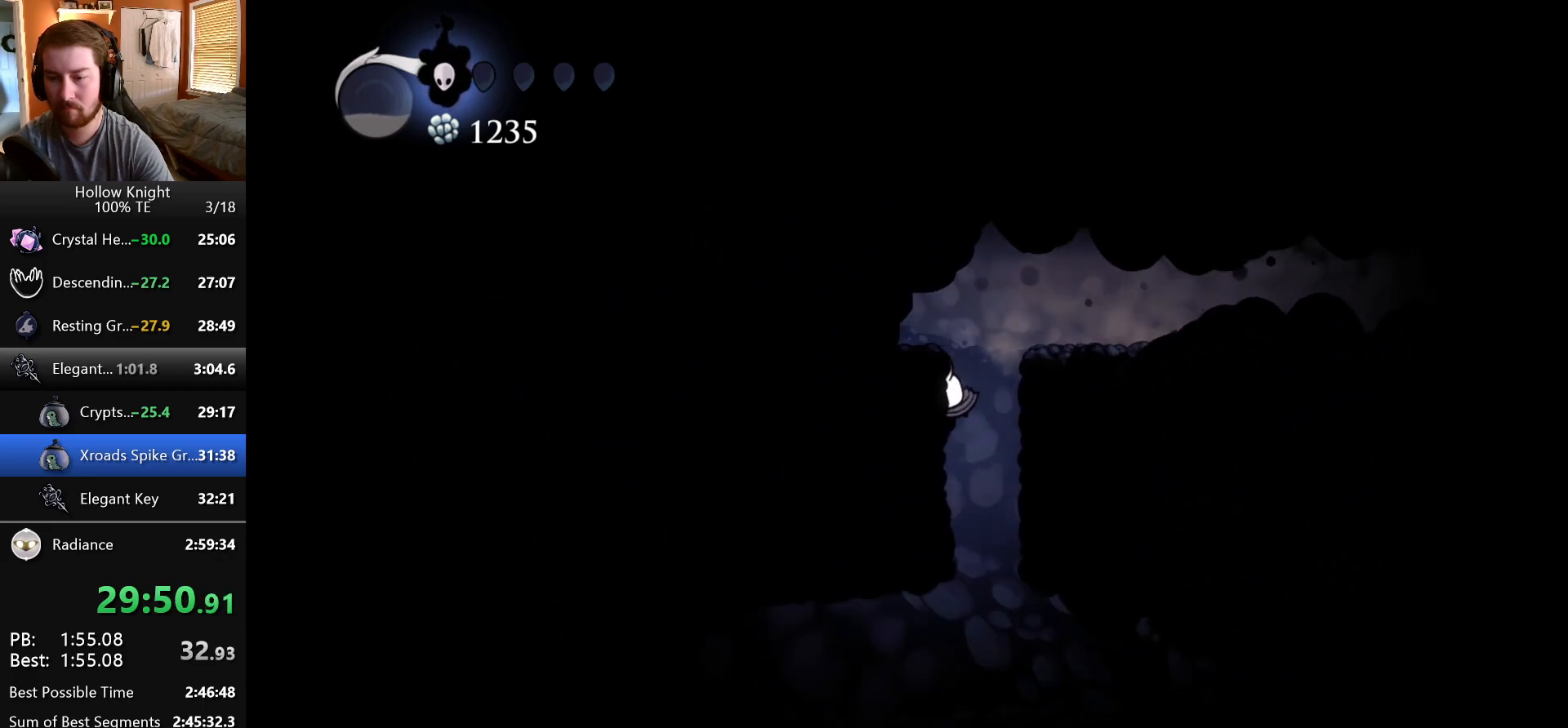
{"keys": ["left"], "events": [[150, "left", "down"]]}
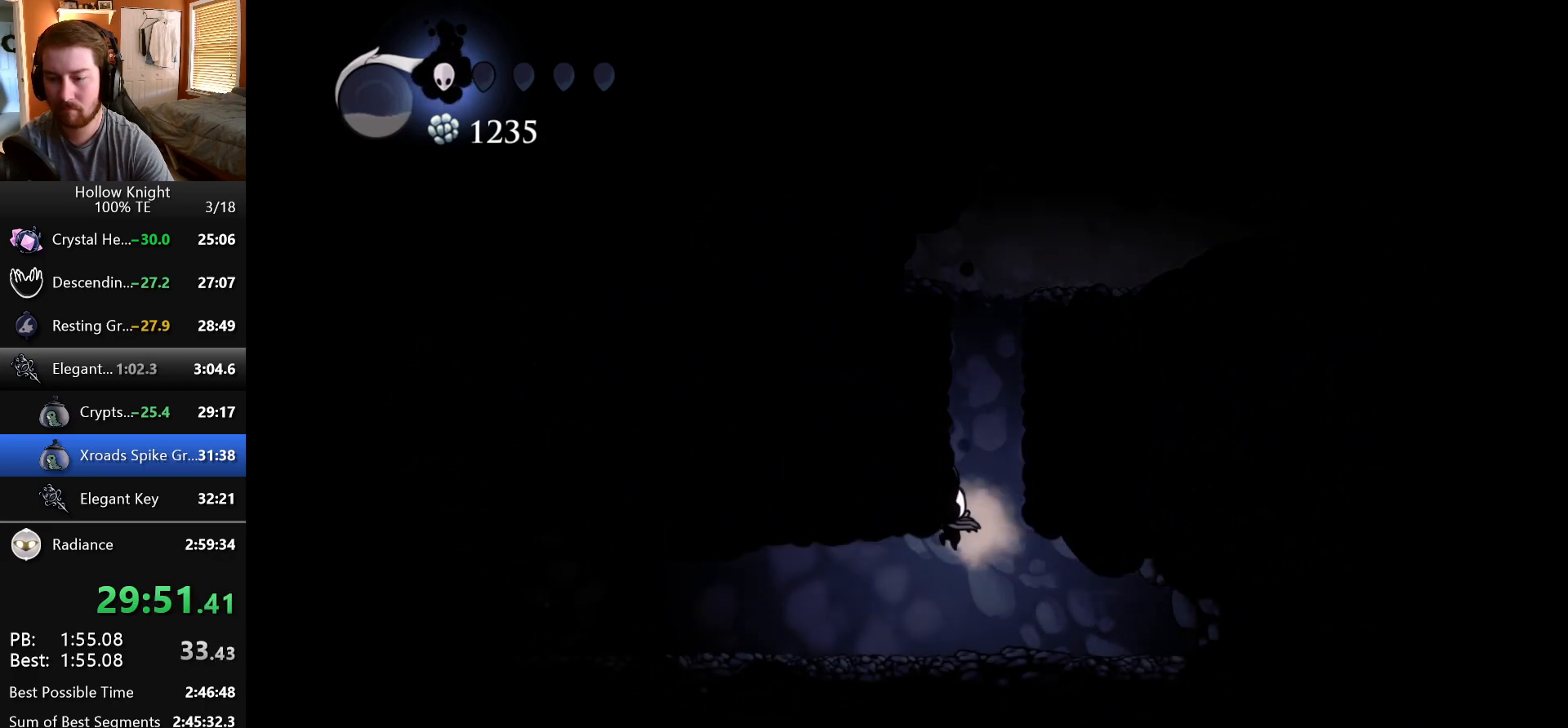
{"keys": ["left"], "events": [[50, "left", "up"], [83, "right", "down"], [283, "right", "up"], [333, "jump", "down"], [333, "left", "down"], [400, "jump", "up"]]}
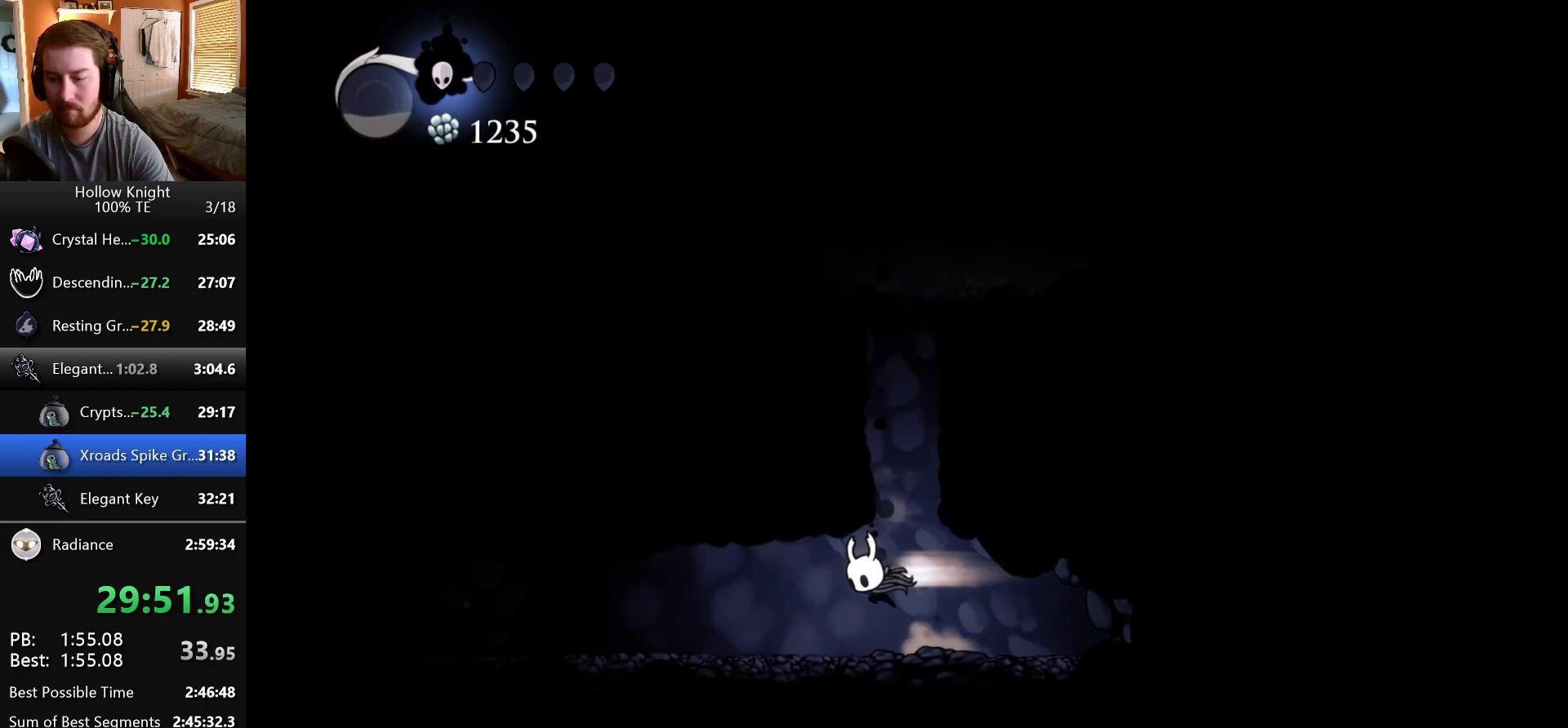
{"keys": ["left"], "events": [[300, "down", "down"], [350, "nail", "down"], [433, "down", "up"], [467, "nail", "up"]]}
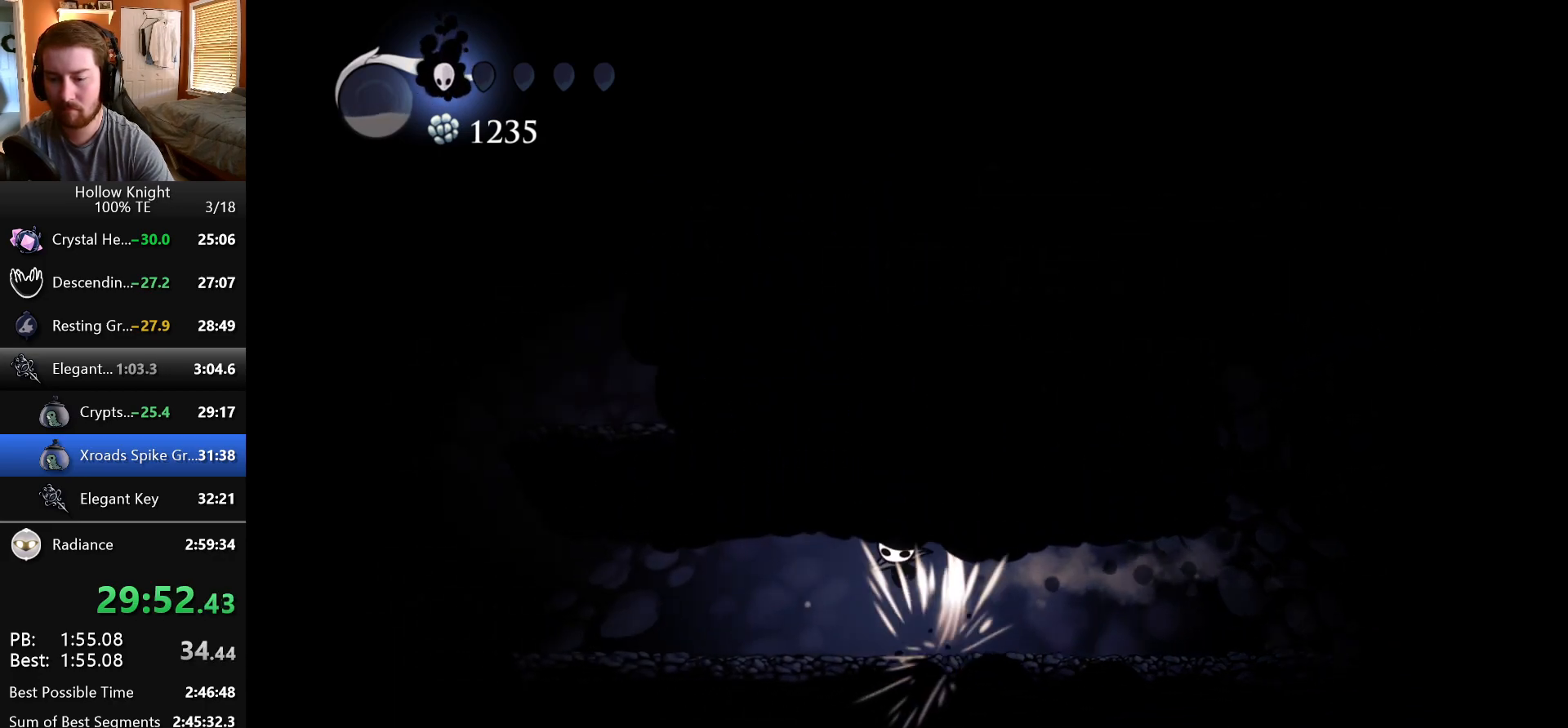
{"keys": ["left"], "events": []}
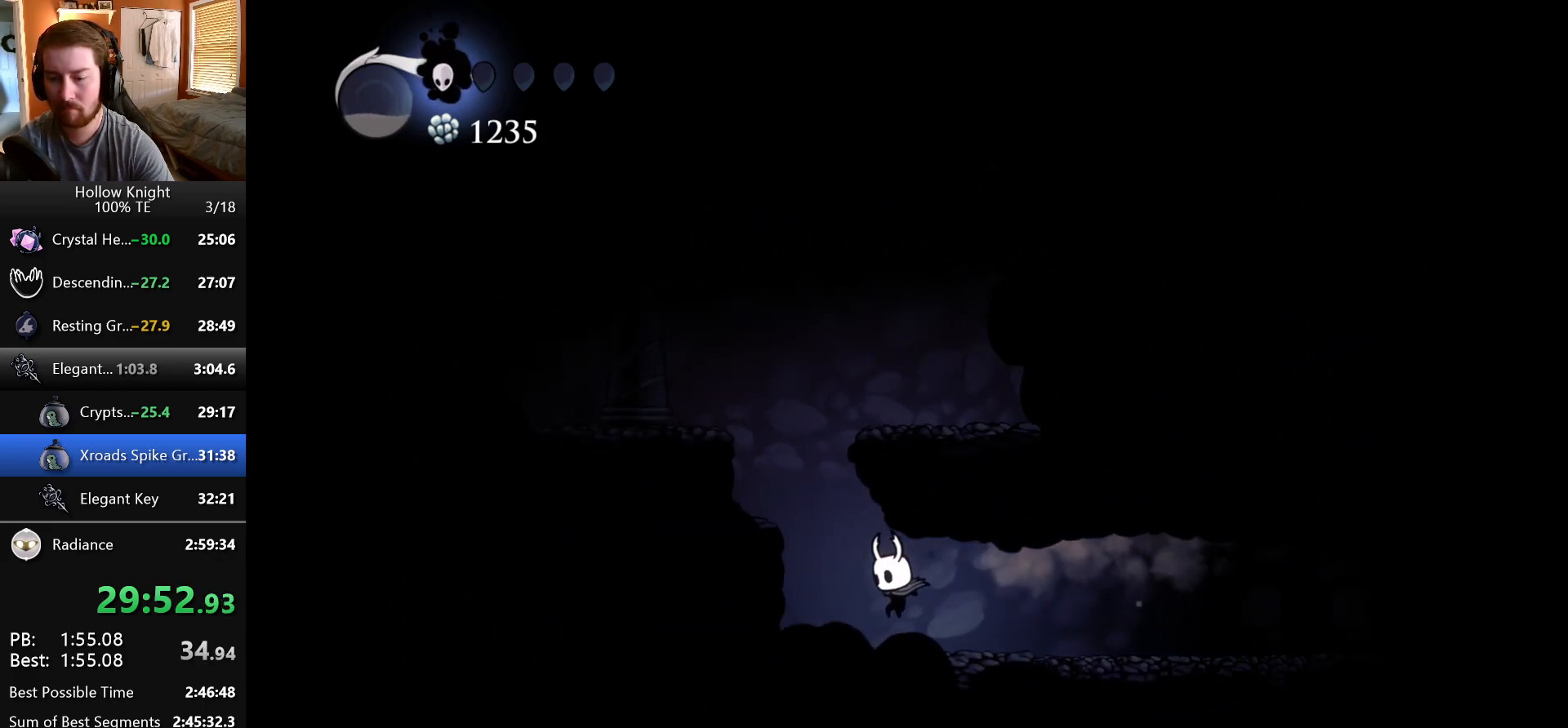
{"keys": ["jump", "left"], "events": [[100, "jump", "down"]]}
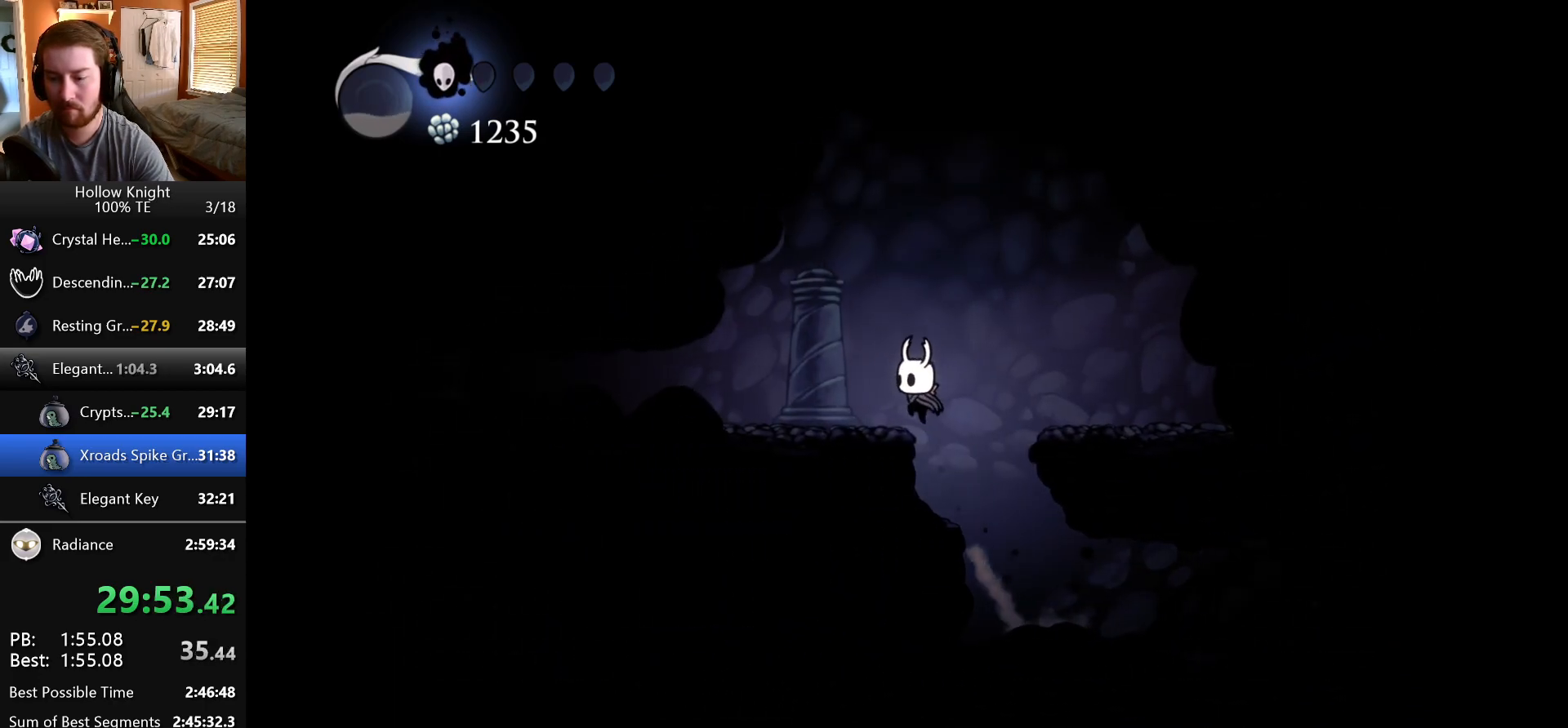
{"keys": ["left"], "events": [[83, "jump", "up"]]}
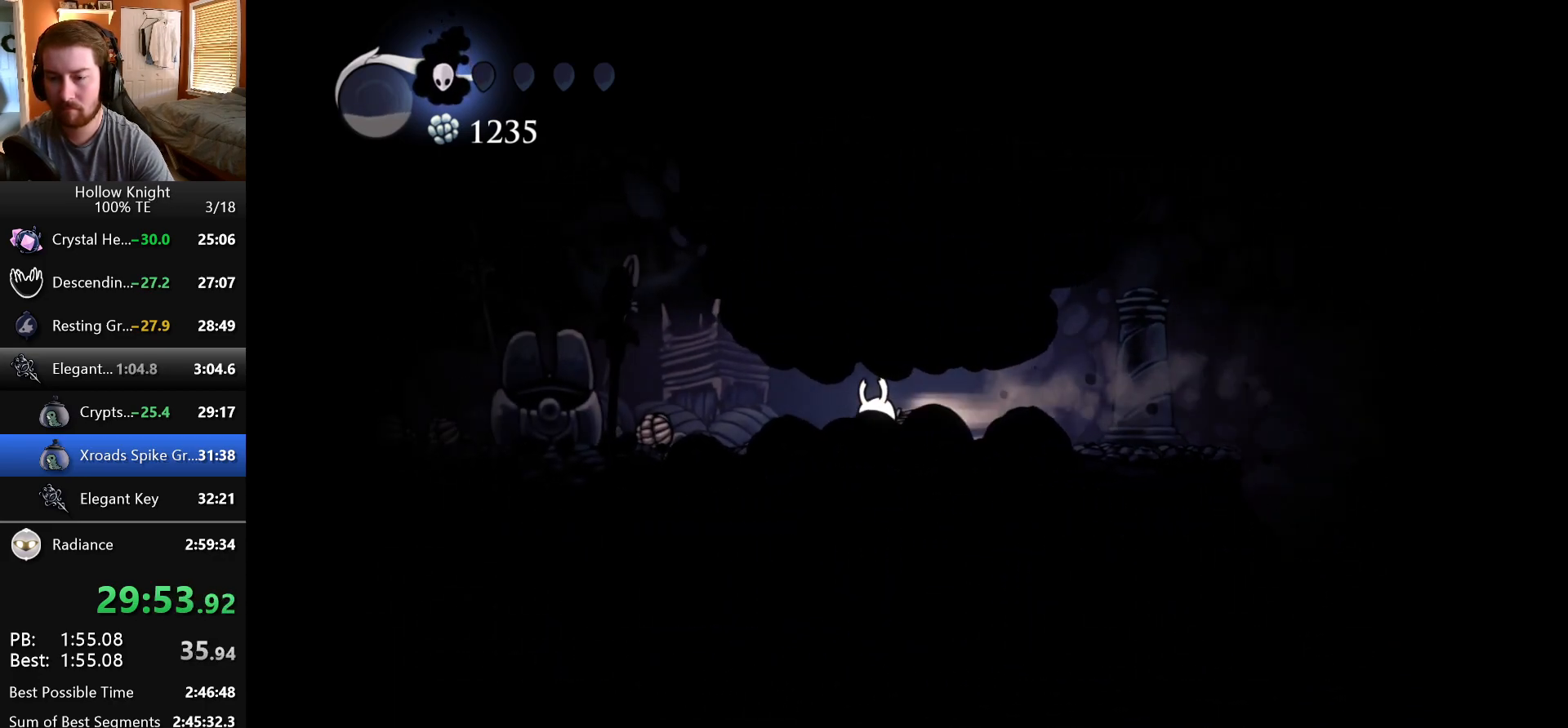
{"keys": ["jump", "left"], "events": [[417, "jump", "down"]]}
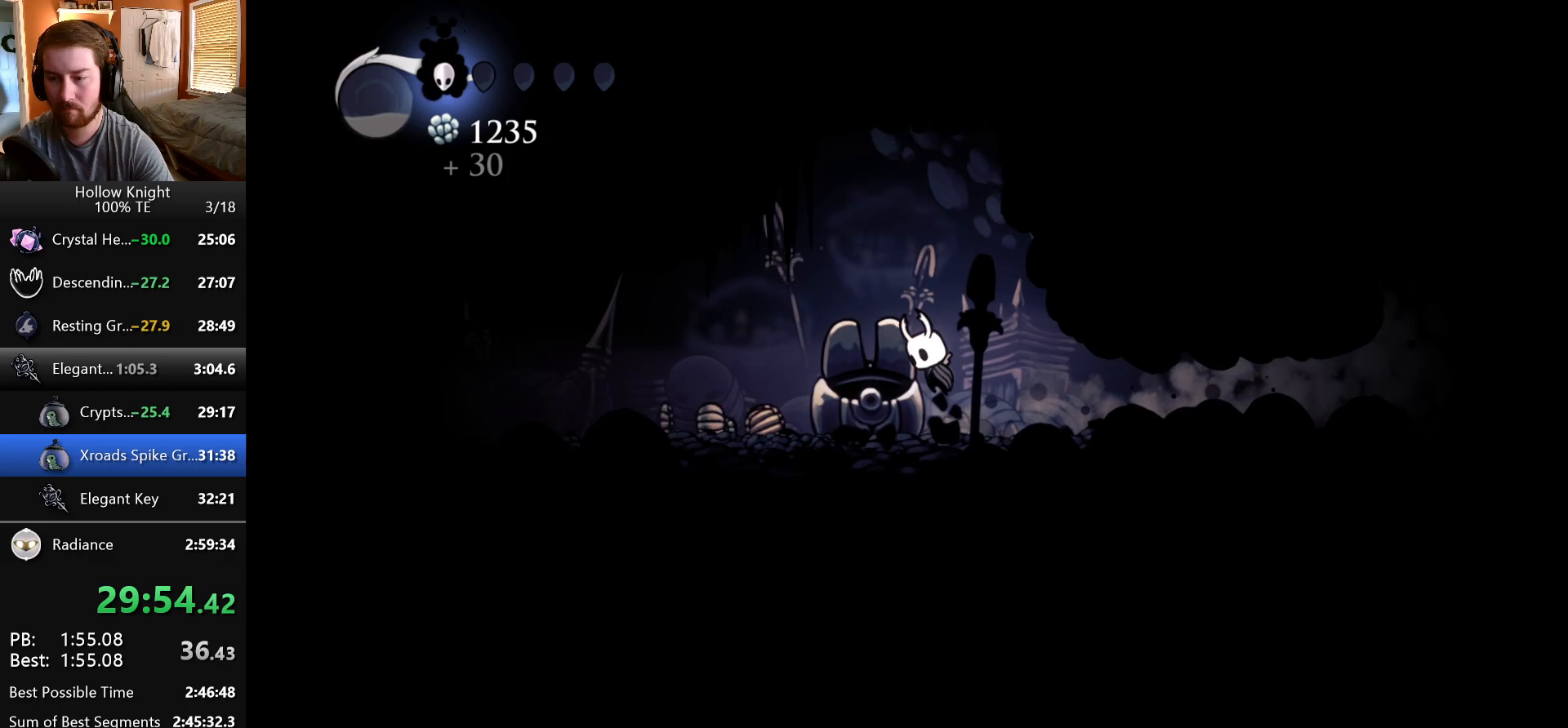
{"keys": ["left"], "events": [[67, "jump", "up"], [167, "left", "up"], [167, "right", "down"], [267, "right", "up"], [300, "left", "down"]]}
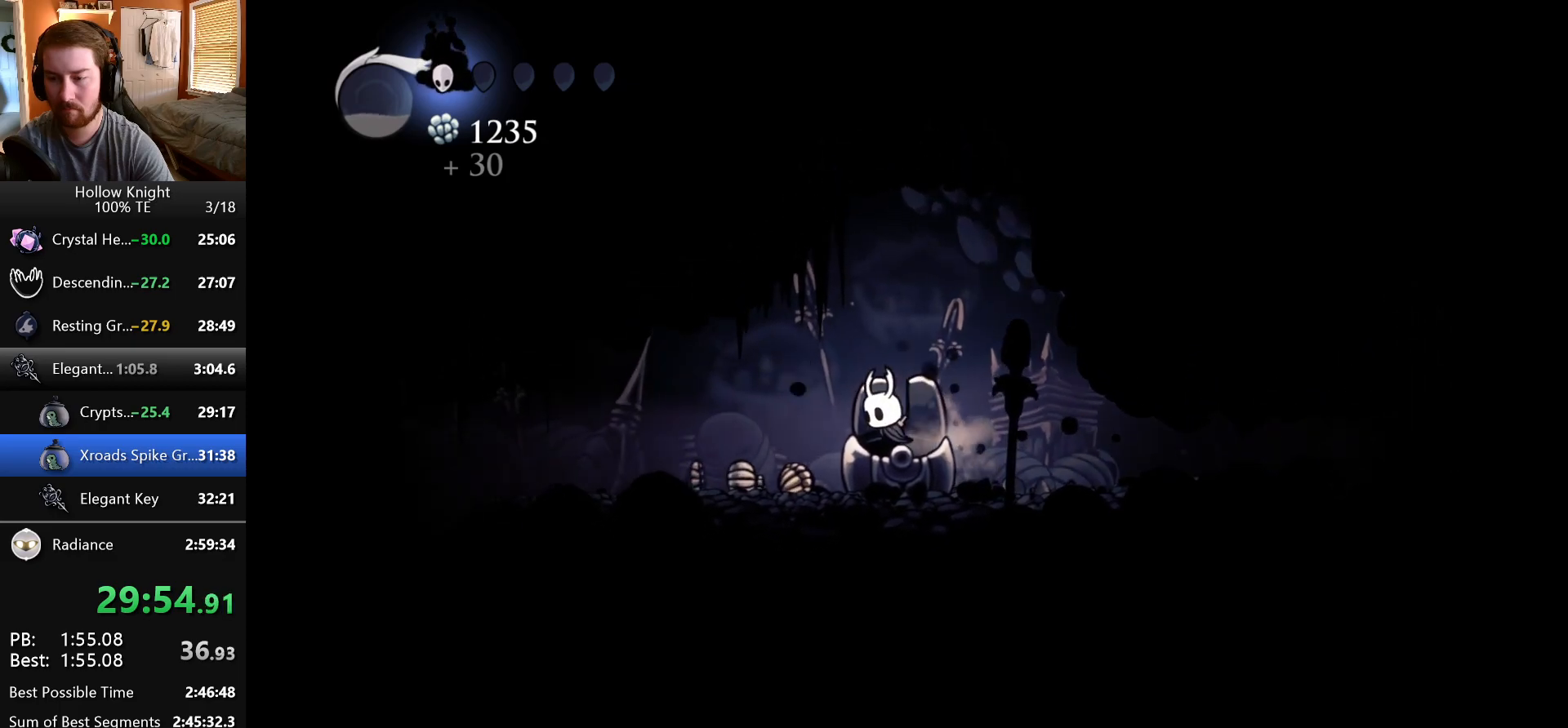
{"keys": [], "events": [[83, "left", "up"], [83, "right", "down"], [300, "left", "down"], [300, "right", "up"], [500, "left", "up"]]}
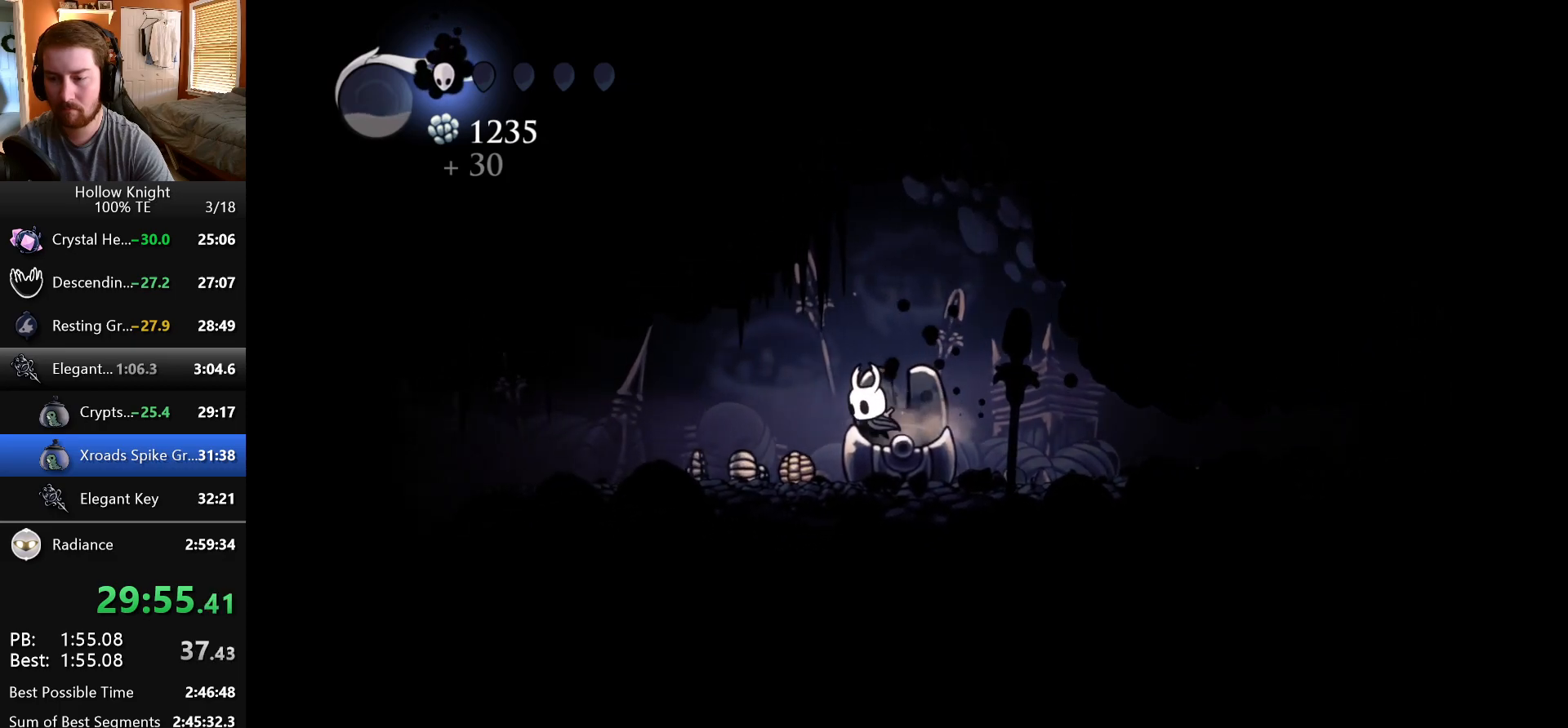
{"keys": ["left"], "events": [[33, "right", "down"], [117, "right", "up"], [400, "left", "down"]]}
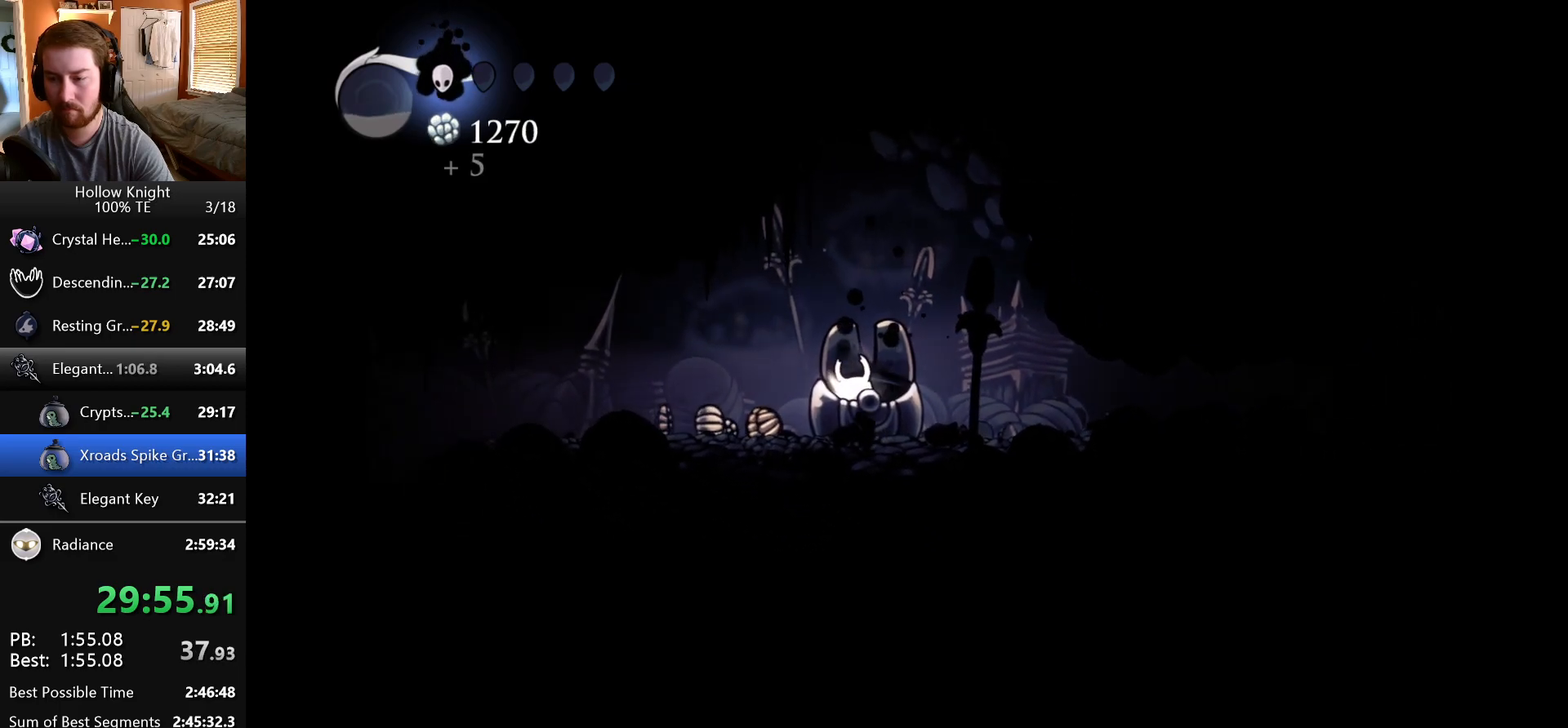
{"keys": ["left"], "events": [[183, "left", "up"], [183, "right", "down"], [267, "jump", "down"], [317, "left", "down"], [317, "right", "up"], [433, "jump", "up"]]}
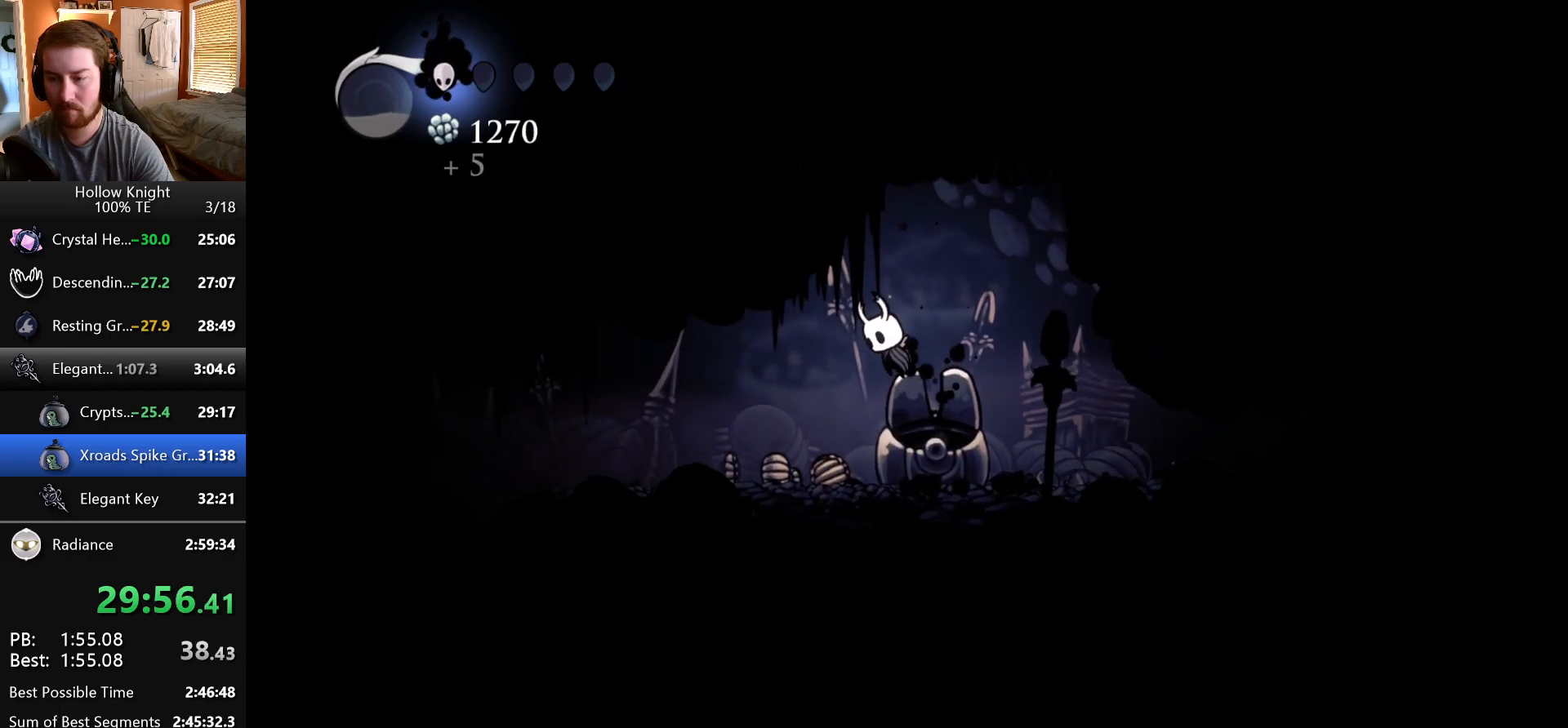
{"keys": ["left"], "events": [[150, "left", "up"], [167, "right", "down"], [300, "left", "down"], [300, "right", "up"]]}
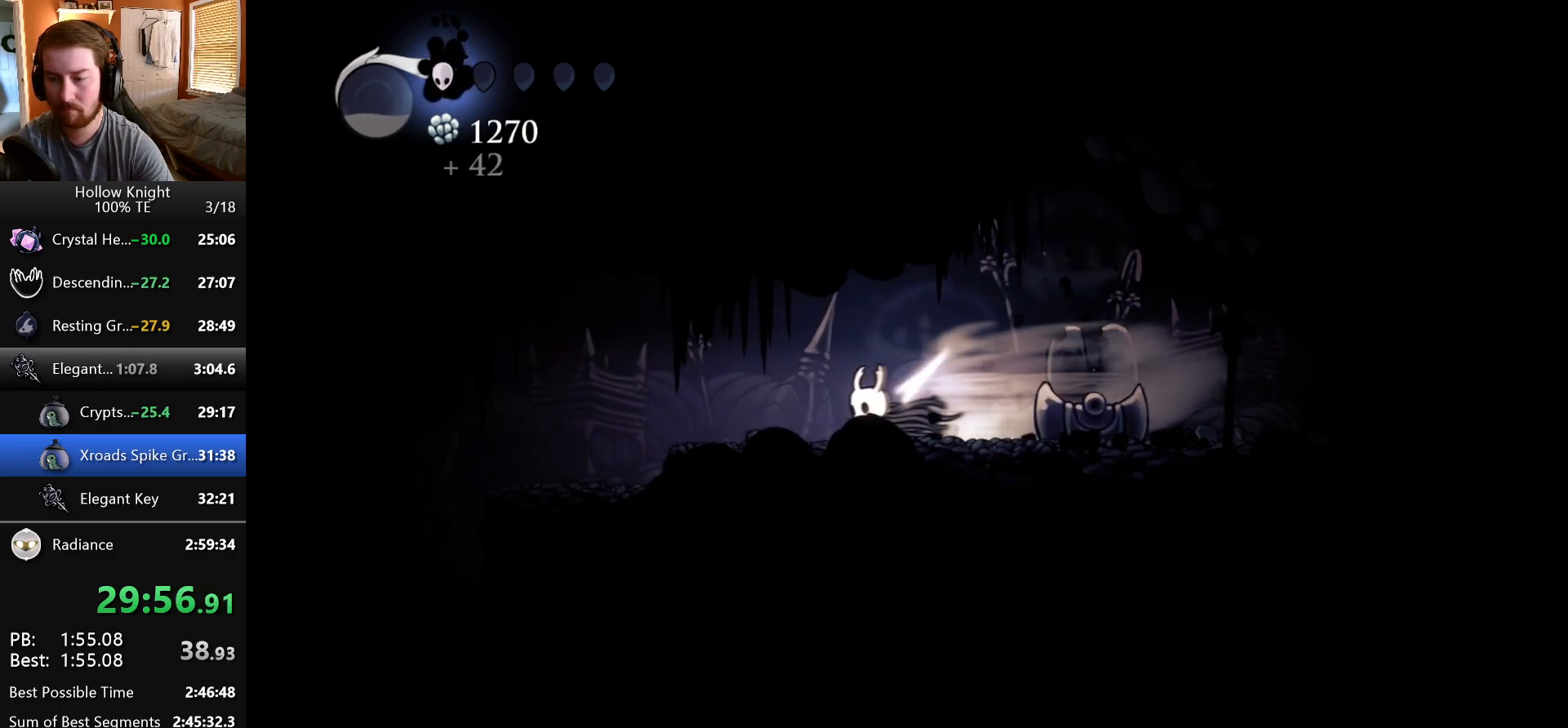
{"keys": ["left"], "events": []}